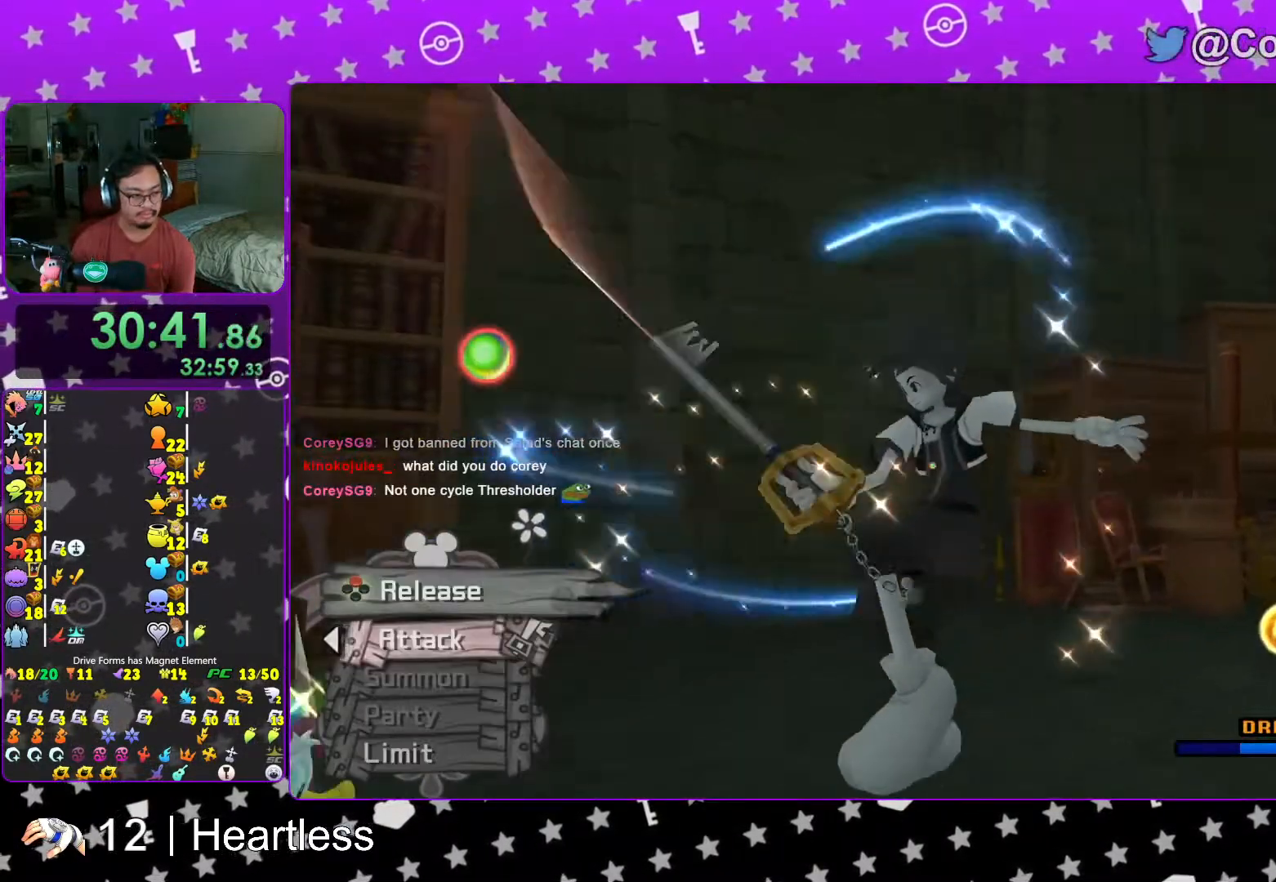
Gameplay with a controller (Nintendo layout); each line is a JSON object with the inputs held at the frame after it. "events" lists button and stick changes between this image and that frame as [ms after this image, input, new state], when the widget could be followed in between. Not read: L3 R3.
{"buttons": ["B"], "left_stick": "down", "right_stick": "center", "events": [[17, "L1", "down"], [83, "L1", "up"], [117, "X", "up"], [133, "right_stick", "center"], [217, "left_stick", "down"], [283, "B", "down"], [367, "B", "up"], [433, "B", "down"]]}
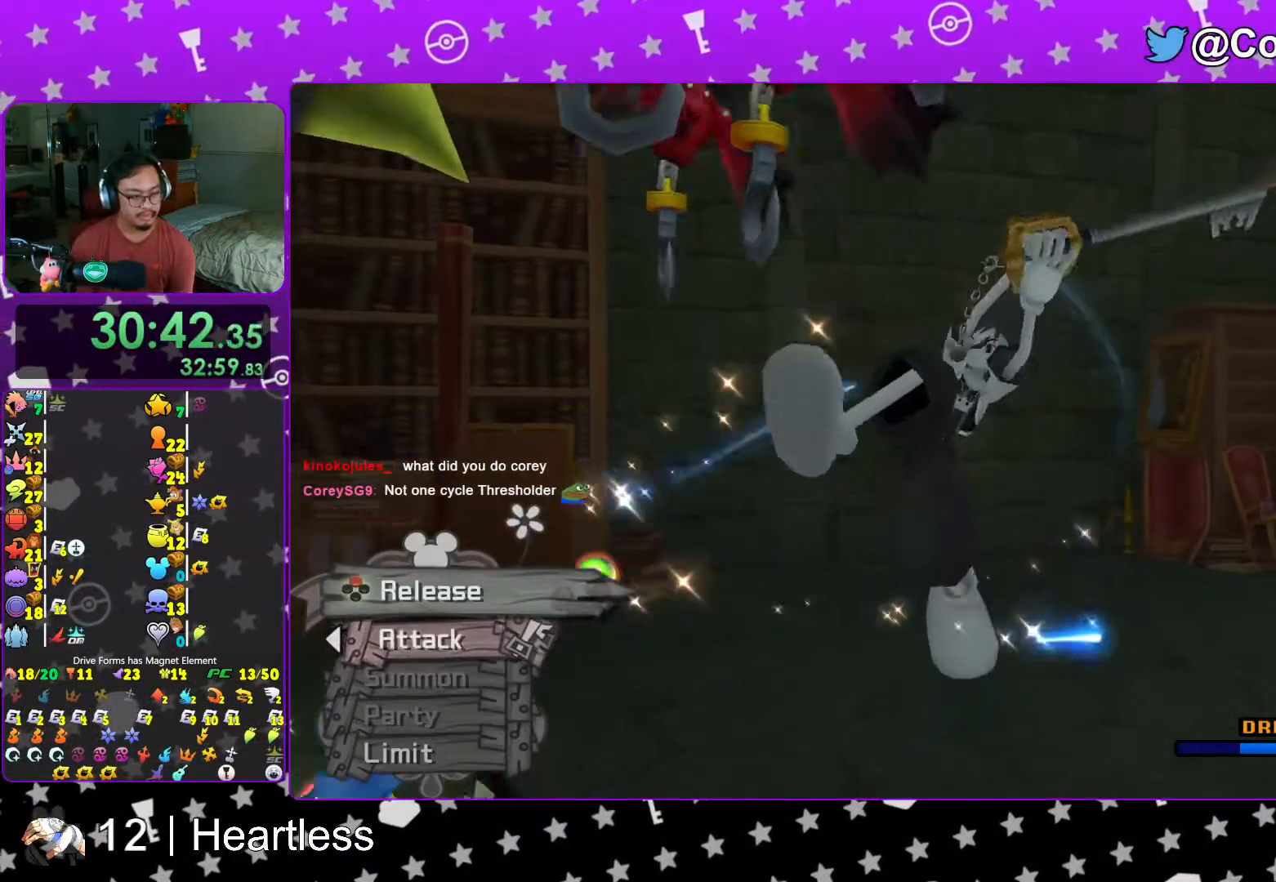
{"buttons": [], "left_stick": "down", "right_stick": "center", "events": [[67, "B", "up"], [83, "B", "down"], [133, "B", "up"], [183, "B", "down"], [233, "B", "up"], [317, "B", "down"], [333, "B", "up"], [417, "B", "down"], [467, "B", "up"]]}
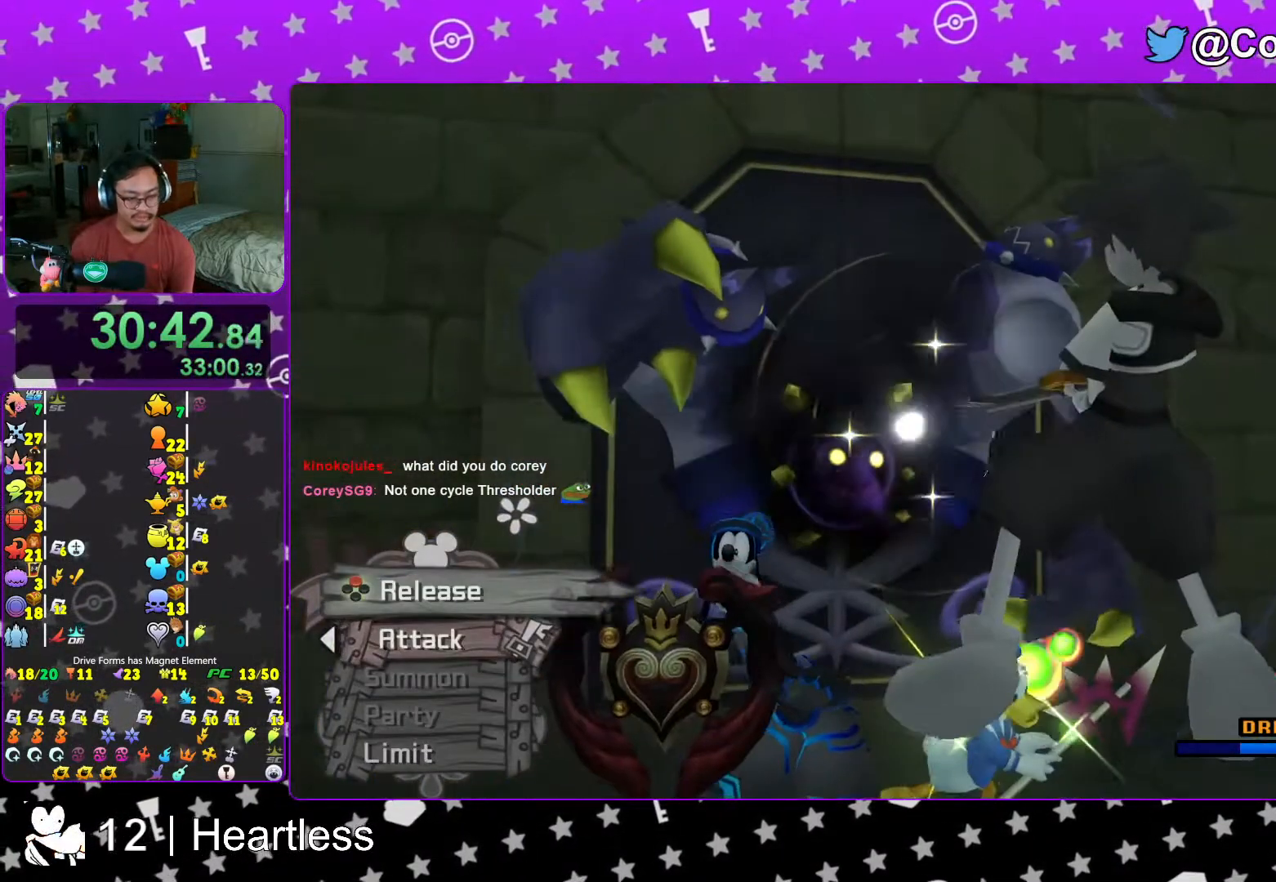
{"buttons": [], "left_stick": "down", "right_stick": "center", "events": [[17, "B", "down"], [33, "B", "up"], [117, "B", "down"], [183, "B", "up"], [333, "B", "down"], [367, "B", "up"], [417, "B", "down"], [467, "B", "up"]]}
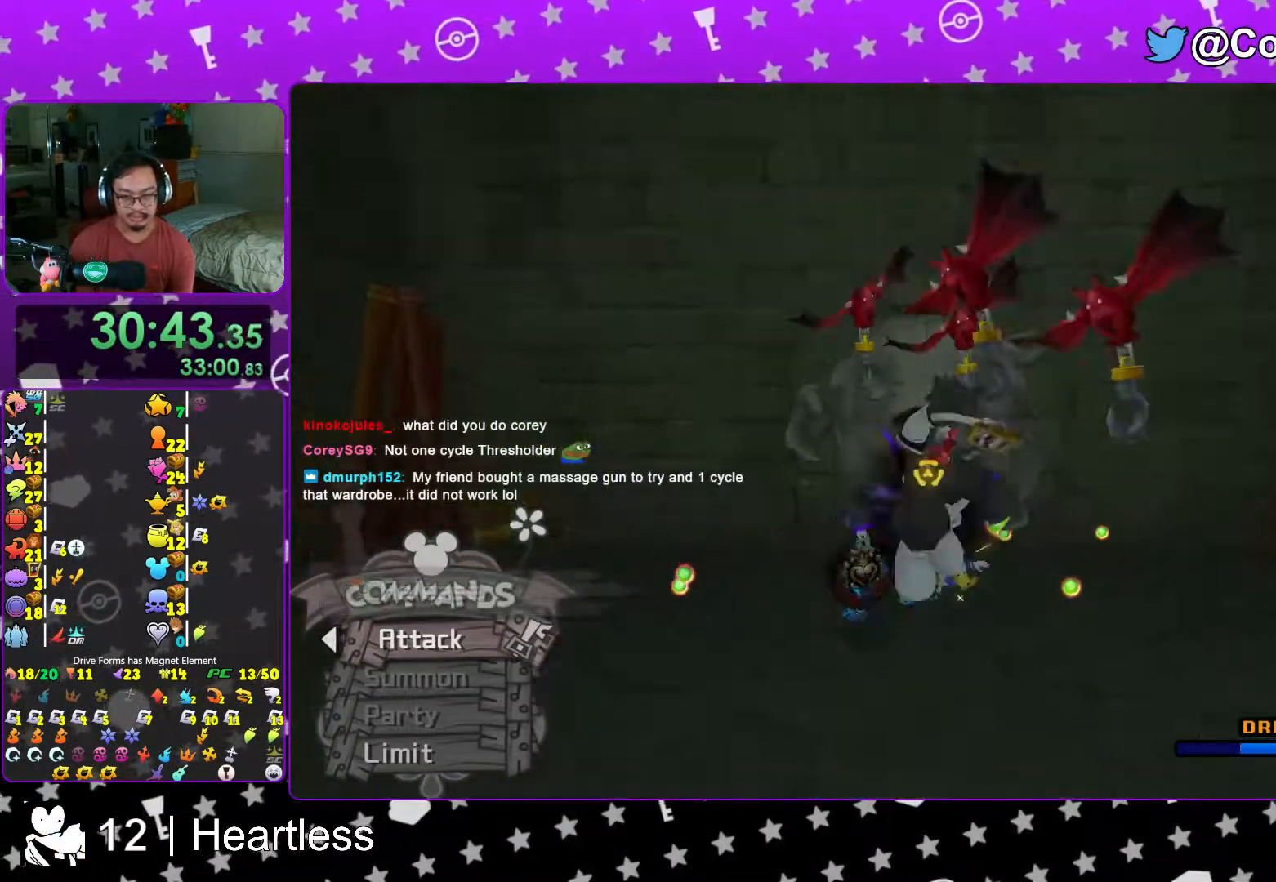
{"buttons": [], "left_stick": "down", "right_stick": "center", "events": [[17, "B", "down"], [83, "B", "up"], [117, "B", "down"], [167, "B", "up"], [233, "Y", "down"], [483, "Y", "up"]]}
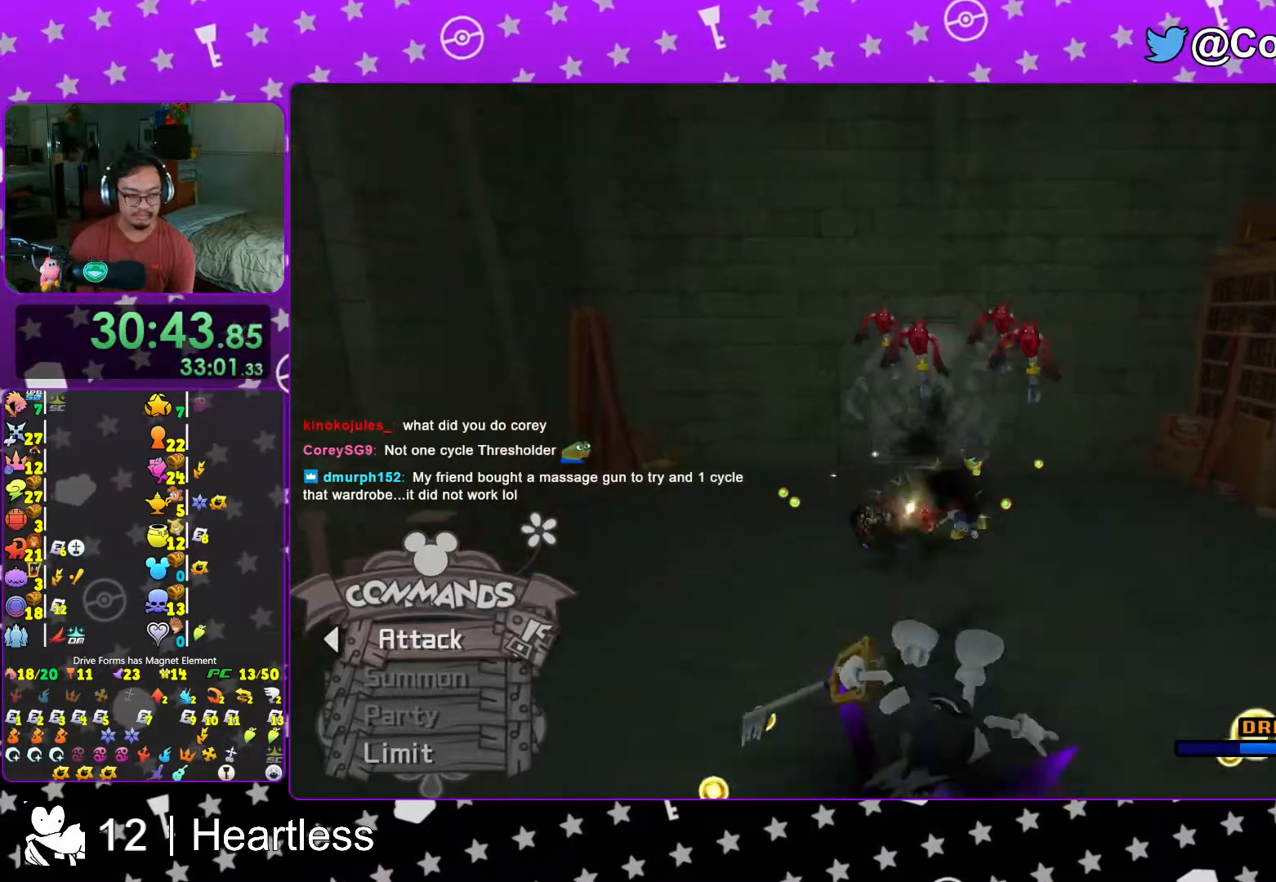
{"buttons": ["A"], "left_stick": "center", "right_stick": "center", "events": [[67, "left_stick", "center"], [233, "A", "down"], [233, "R1", "down"], [367, "A", "up"], [367, "R1", "up"], [433, "A", "down"]]}
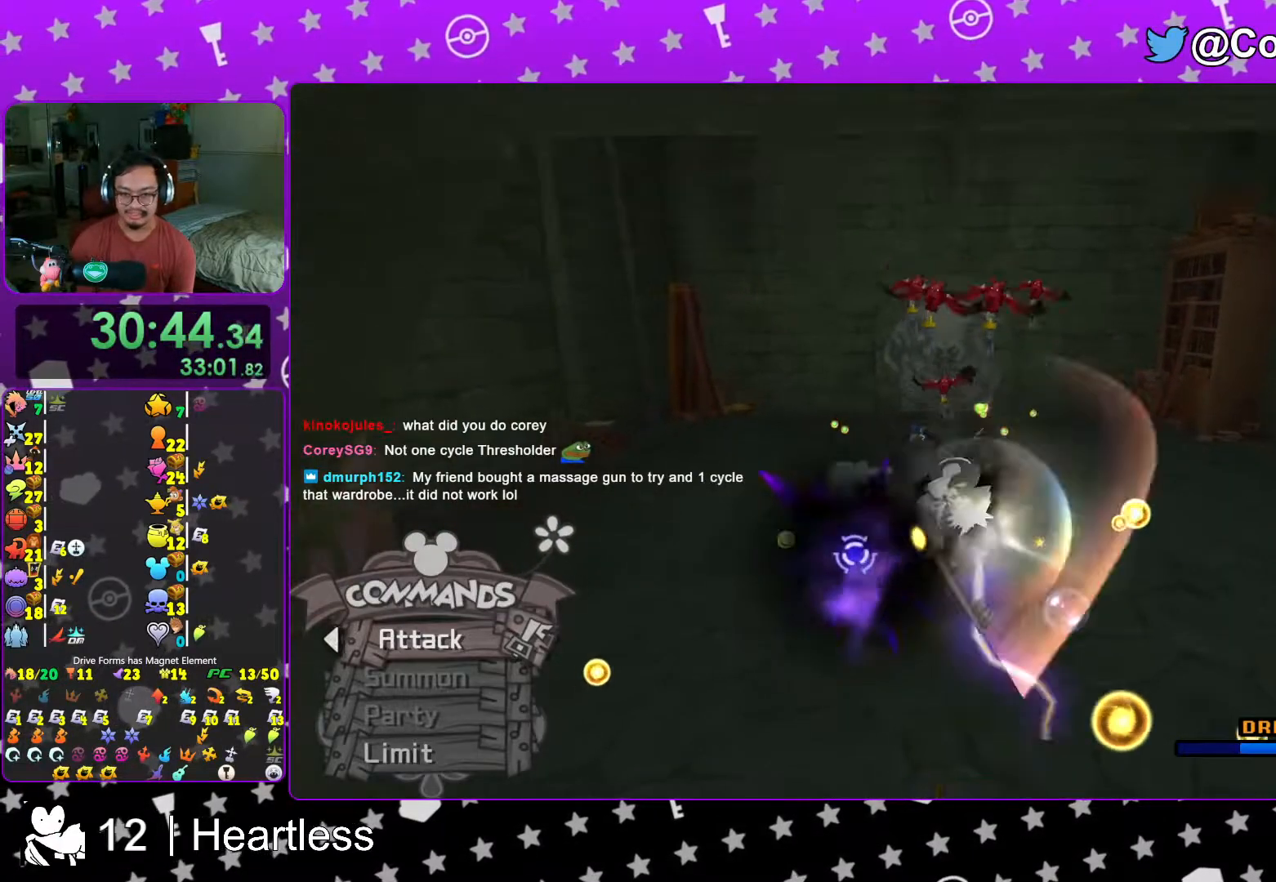
{"buttons": [], "left_stick": "center", "right_stick": "down-left", "events": [[83, "A", "up"], [133, "right_stick", "down-right"], [167, "A", "down"], [267, "right_stick", "center"], [283, "A", "up"], [367, "A", "down"], [433, "right_stick", "down-left"], [467, "A", "up"]]}
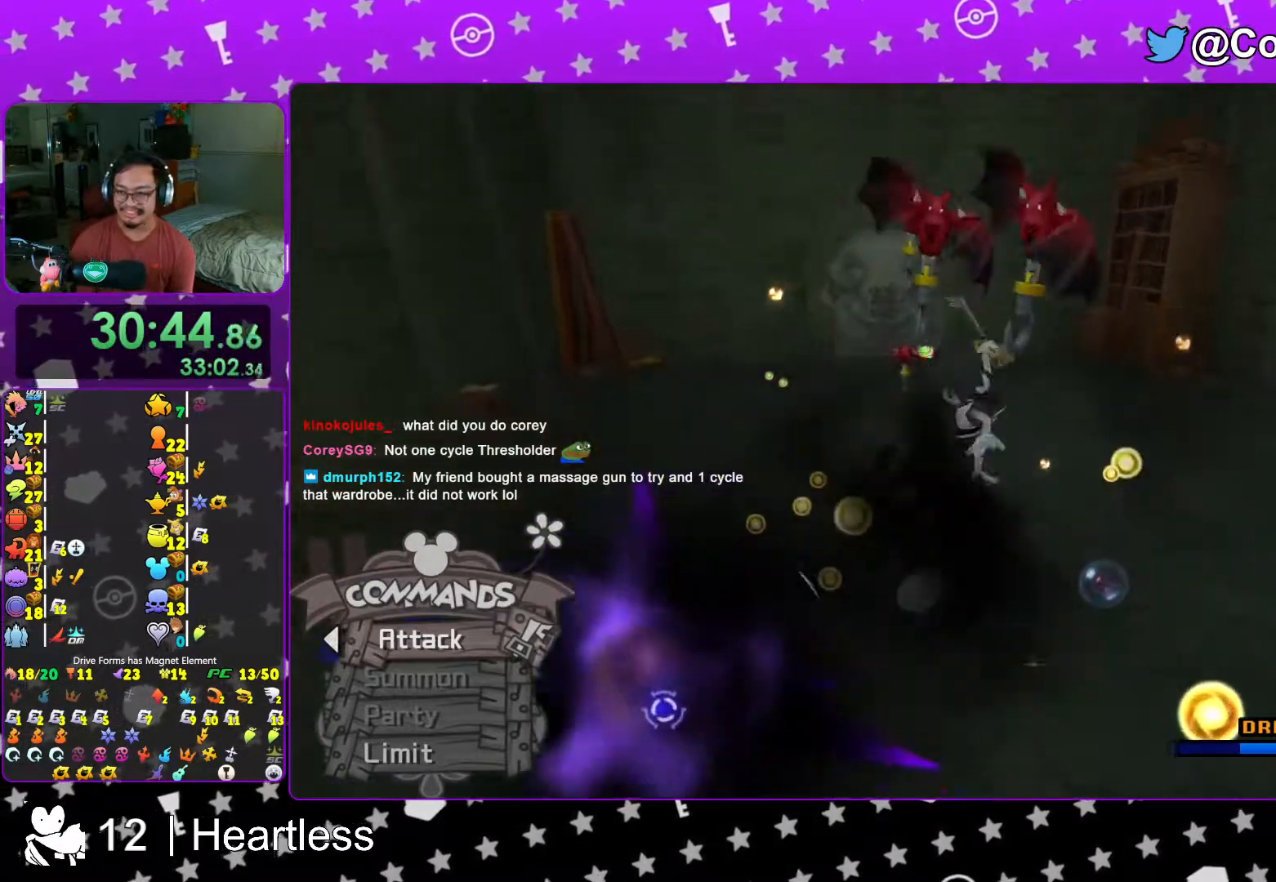
{"buttons": ["A"], "left_stick": "center", "right_stick": "center", "events": [[33, "A", "down"], [133, "right_stick", "center"], [183, "A", "up"], [267, "A", "down"], [367, "A", "up"], [467, "A", "down"]]}
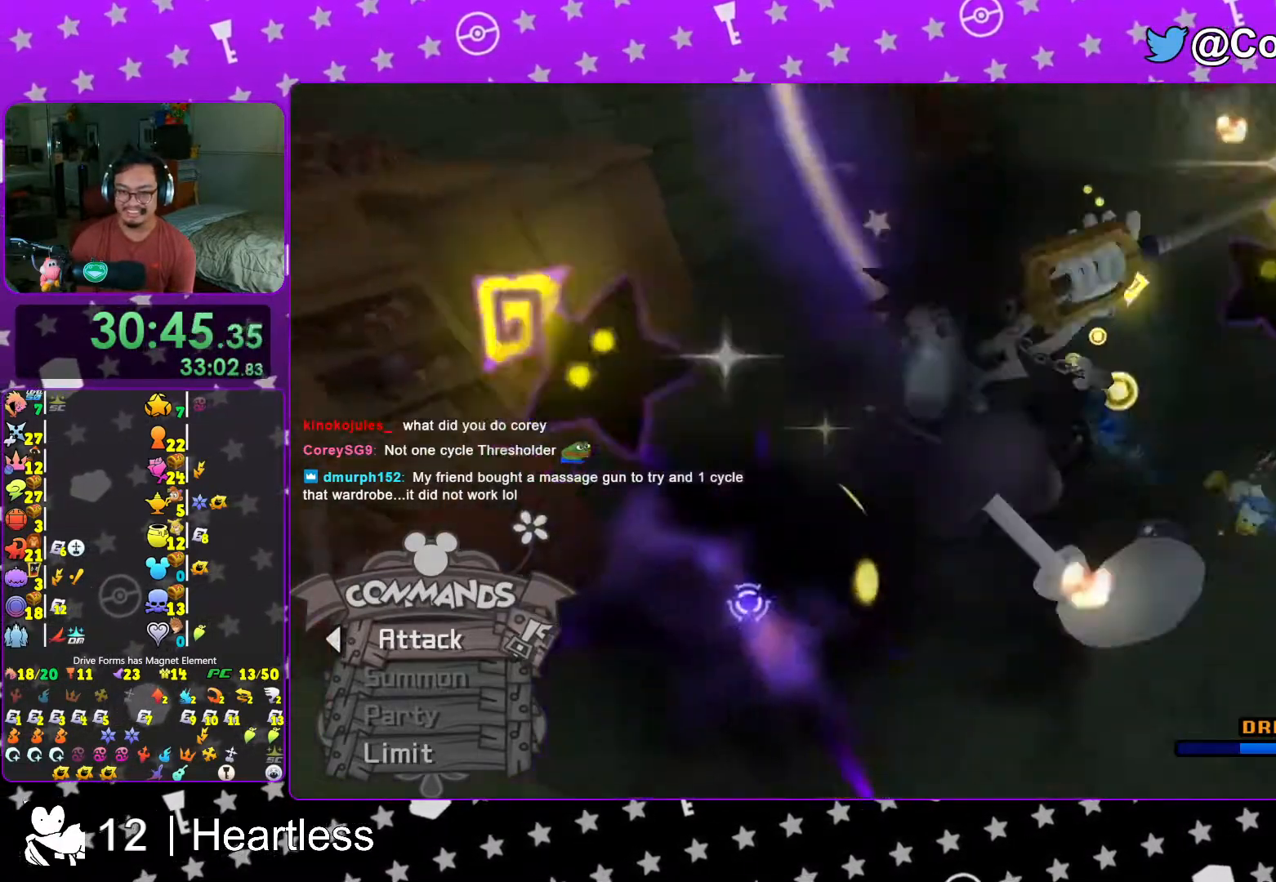
{"buttons": ["A"], "left_stick": "center", "right_stick": "center", "events": [[117, "A", "up"], [183, "A", "down"], [317, "A", "up"], [367, "A", "down"]]}
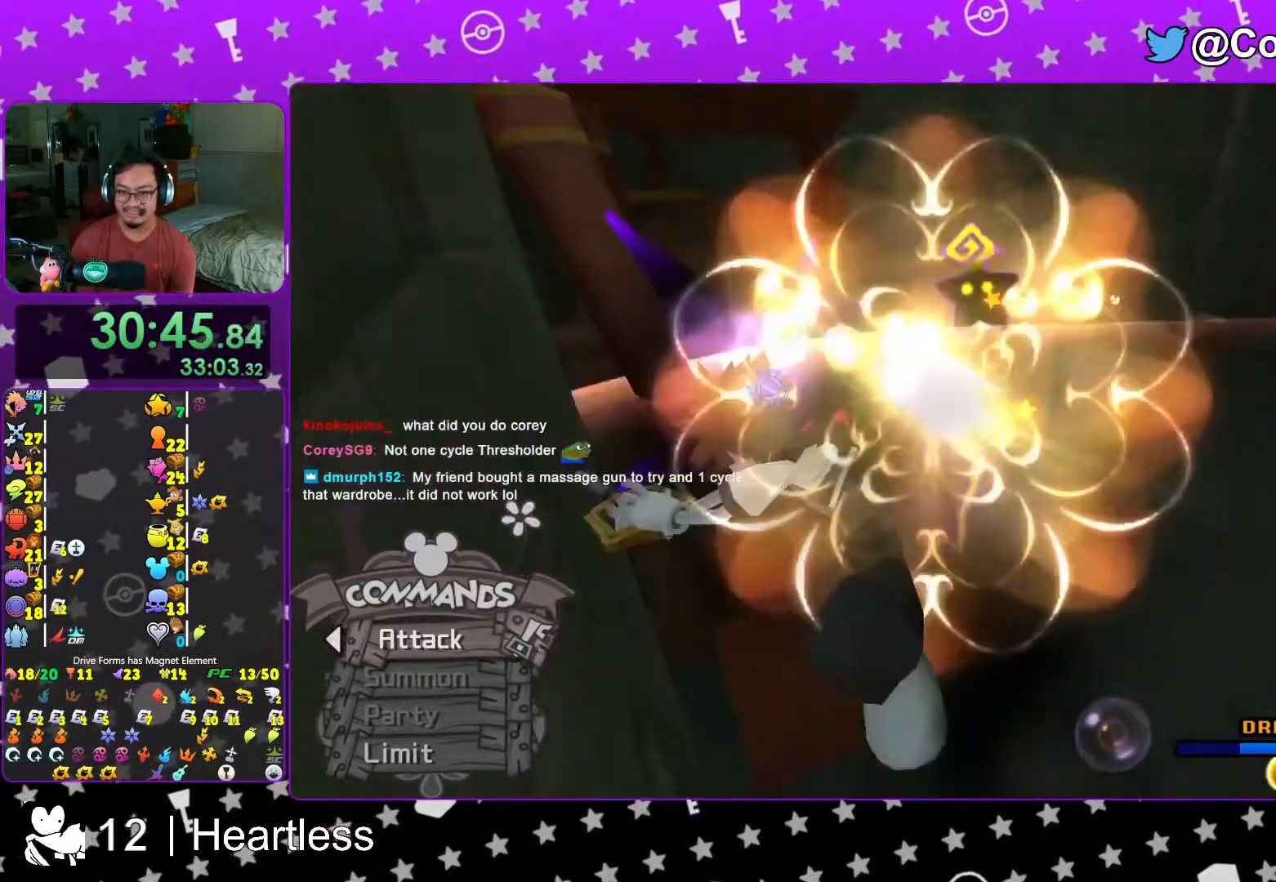
{"buttons": [], "left_stick": "center", "right_stick": "right", "events": [[17, "A", "up"], [83, "A", "down"], [117, "right_stick", "right"], [217, "A", "up"], [317, "A", "down"], [433, "A", "up"]]}
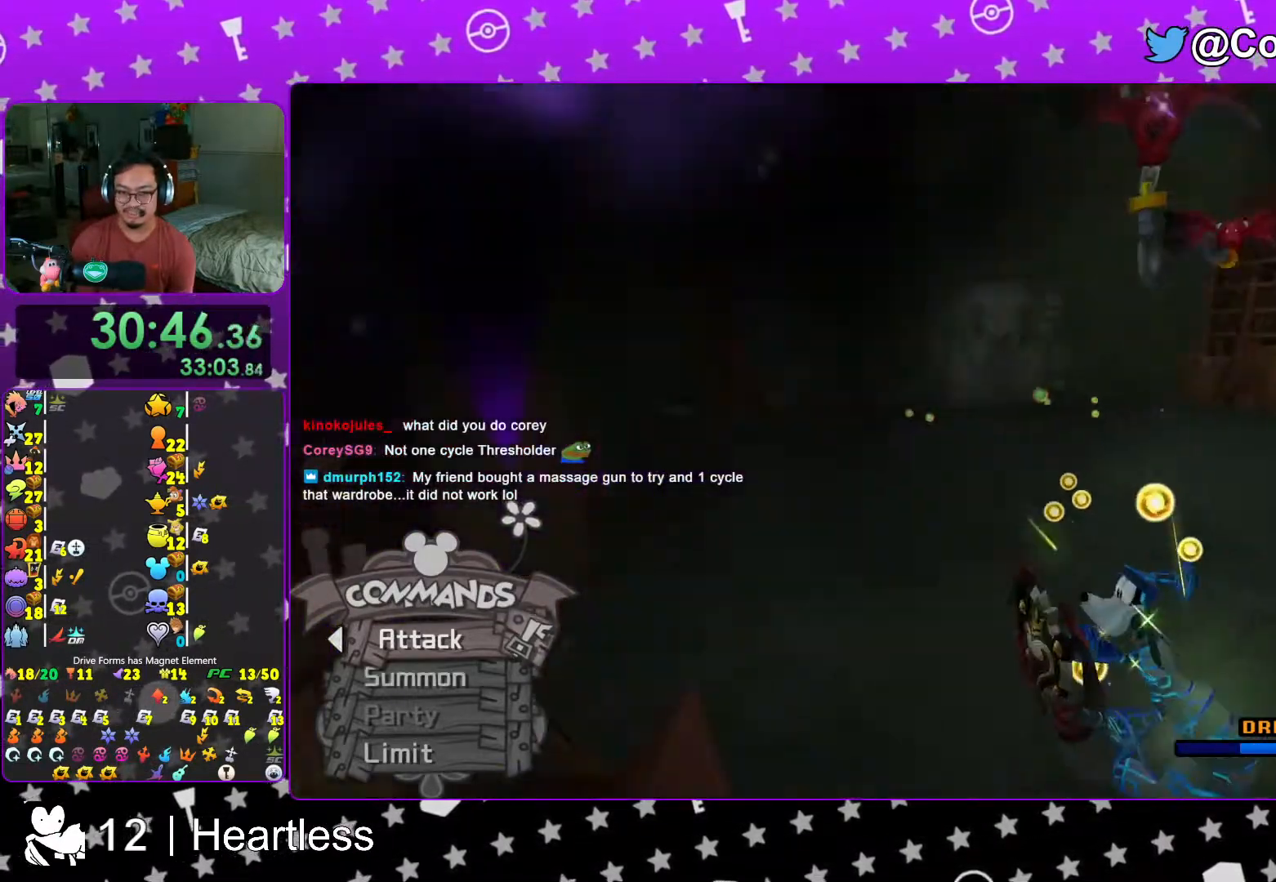
{"buttons": ["A"], "left_stick": "center", "right_stick": "center", "events": [[33, "A", "down"], [117, "right_stick", "up-right"], [167, "A", "up"], [217, "A", "down"], [267, "right_stick", "center"], [367, "A", "up"], [433, "A", "down"]]}
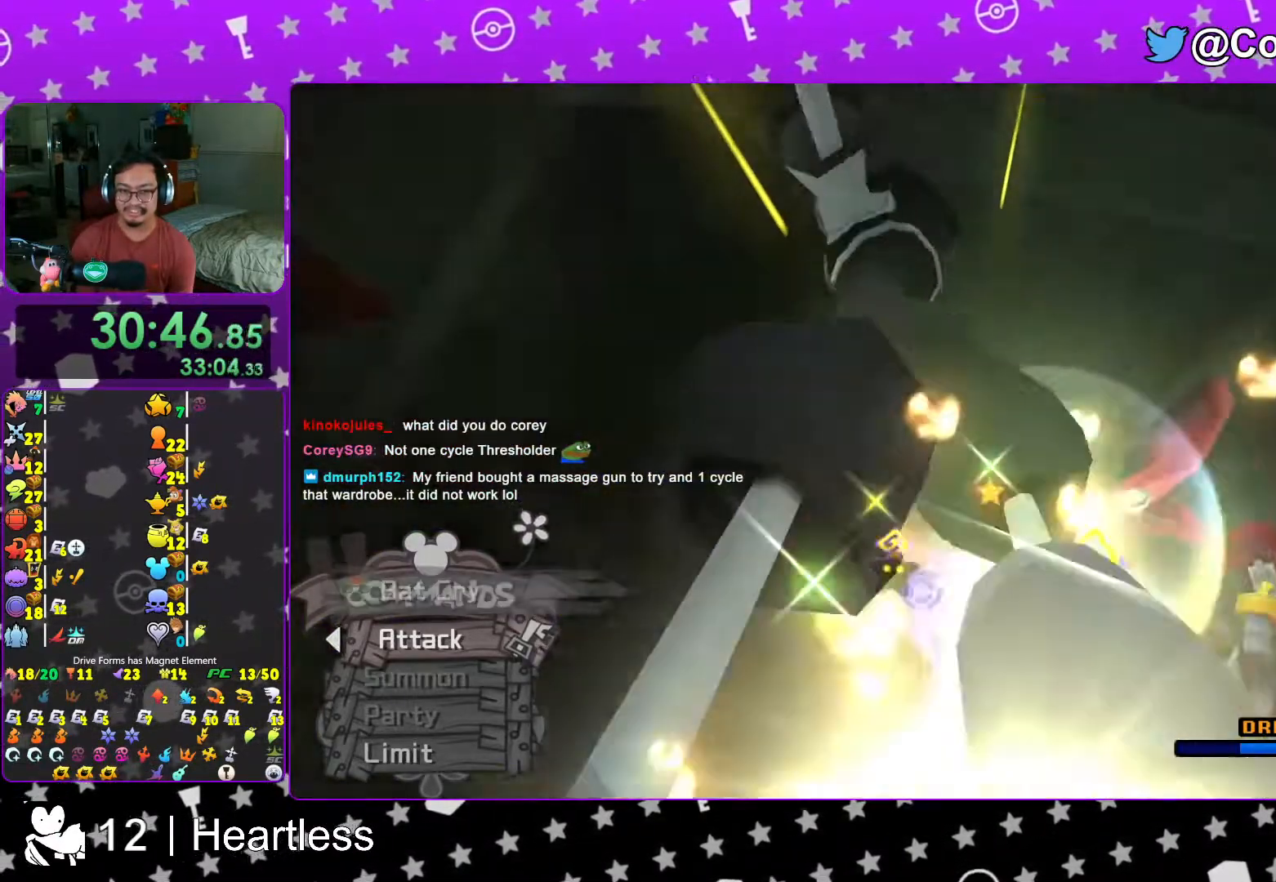
{"buttons": [], "left_stick": "center", "right_stick": "center", "events": [[67, "A", "up"], [167, "A", "down"], [267, "A", "up"], [367, "A", "down"], [483, "A", "up"]]}
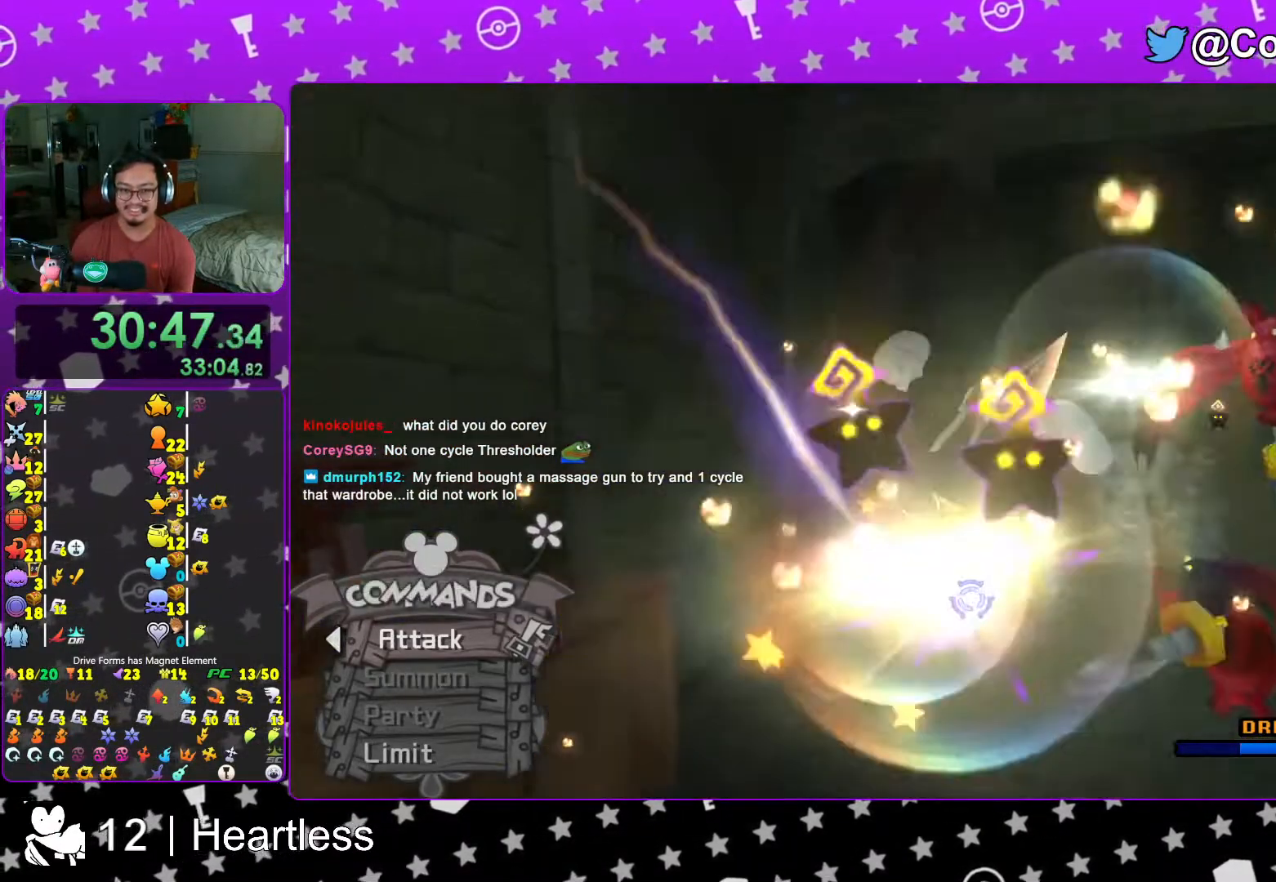
{"buttons": [], "left_stick": "center", "right_stick": "center", "events": [[67, "A", "down"], [183, "A", "up"], [267, "A", "down"], [417, "A", "up"]]}
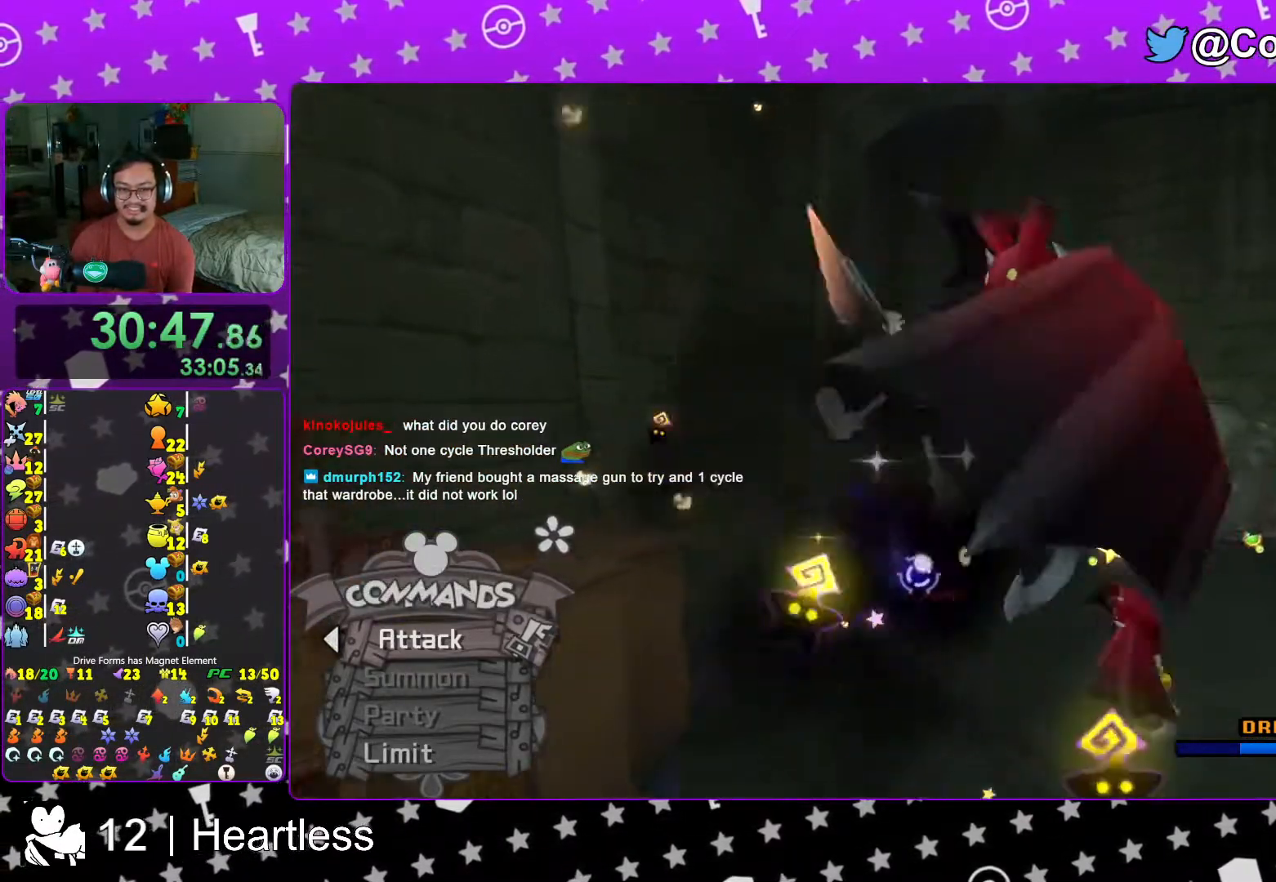
{"buttons": [], "left_stick": "center", "right_stick": "center", "events": [[17, "A", "down"], [133, "A", "up"]]}
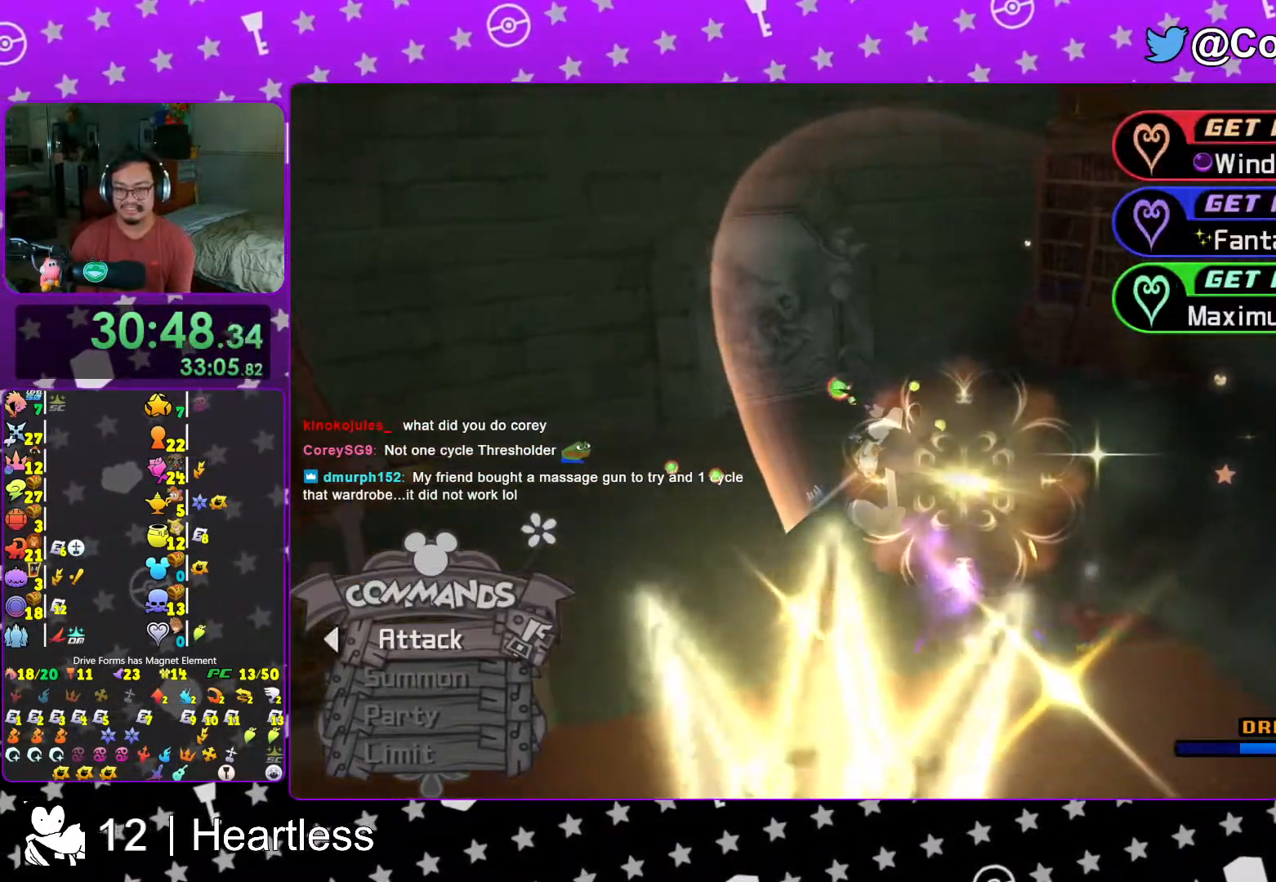
{"buttons": [], "left_stick": "center", "right_stick": "center", "events": []}
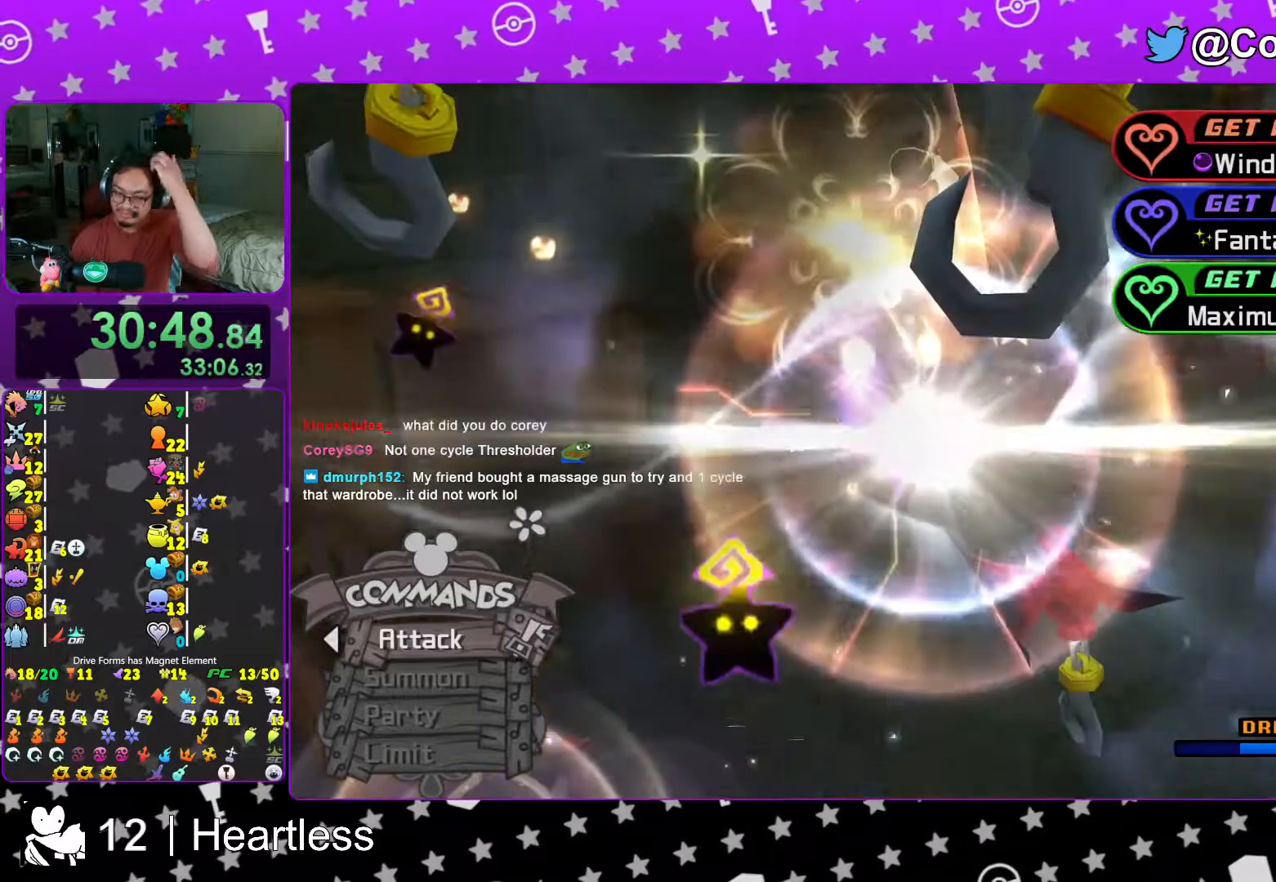
{"buttons": [], "left_stick": "center", "right_stick": "center", "events": []}
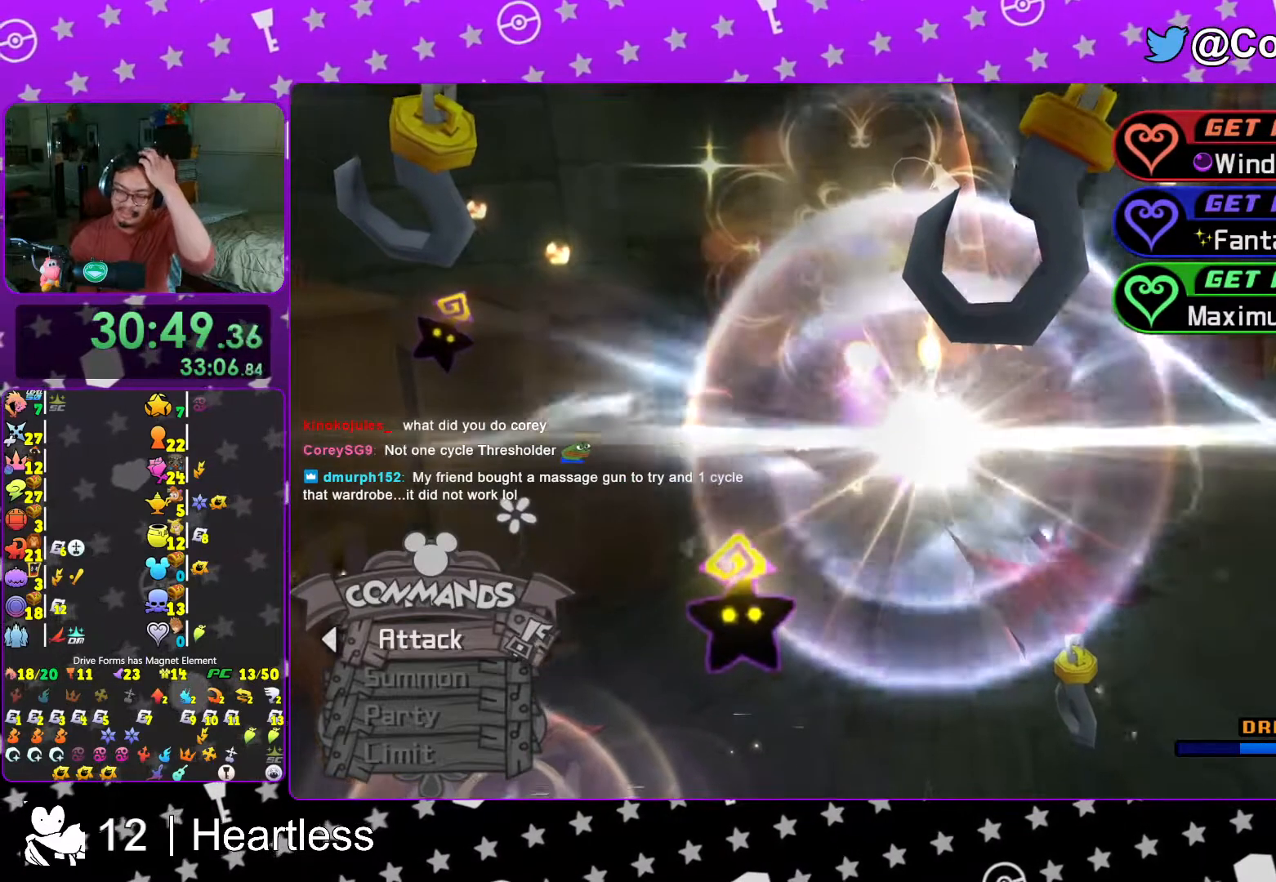
{"buttons": [], "left_stick": "center", "right_stick": "center", "events": []}
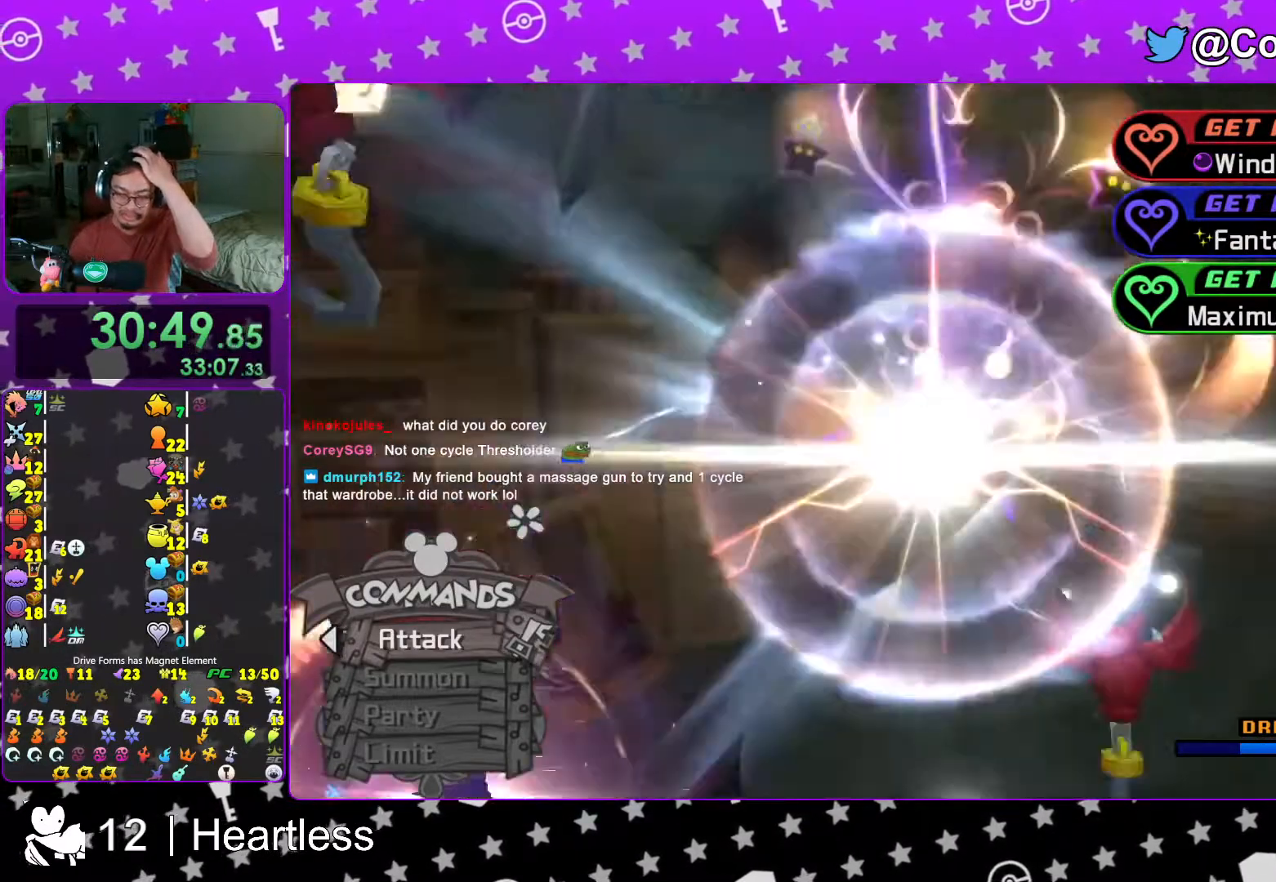
{"buttons": [], "left_stick": "center", "right_stick": "center", "events": []}
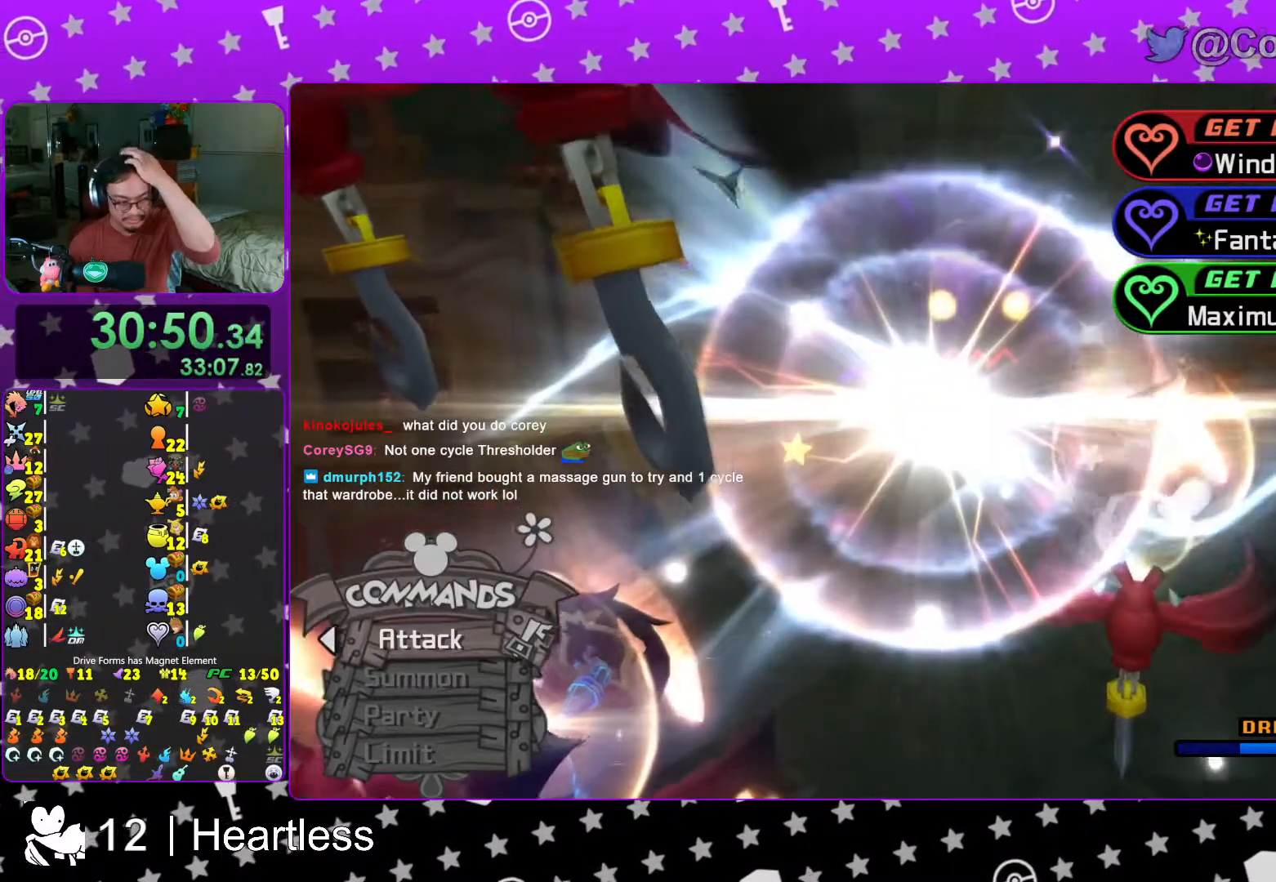
{"buttons": [], "left_stick": "center", "right_stick": "center", "events": []}
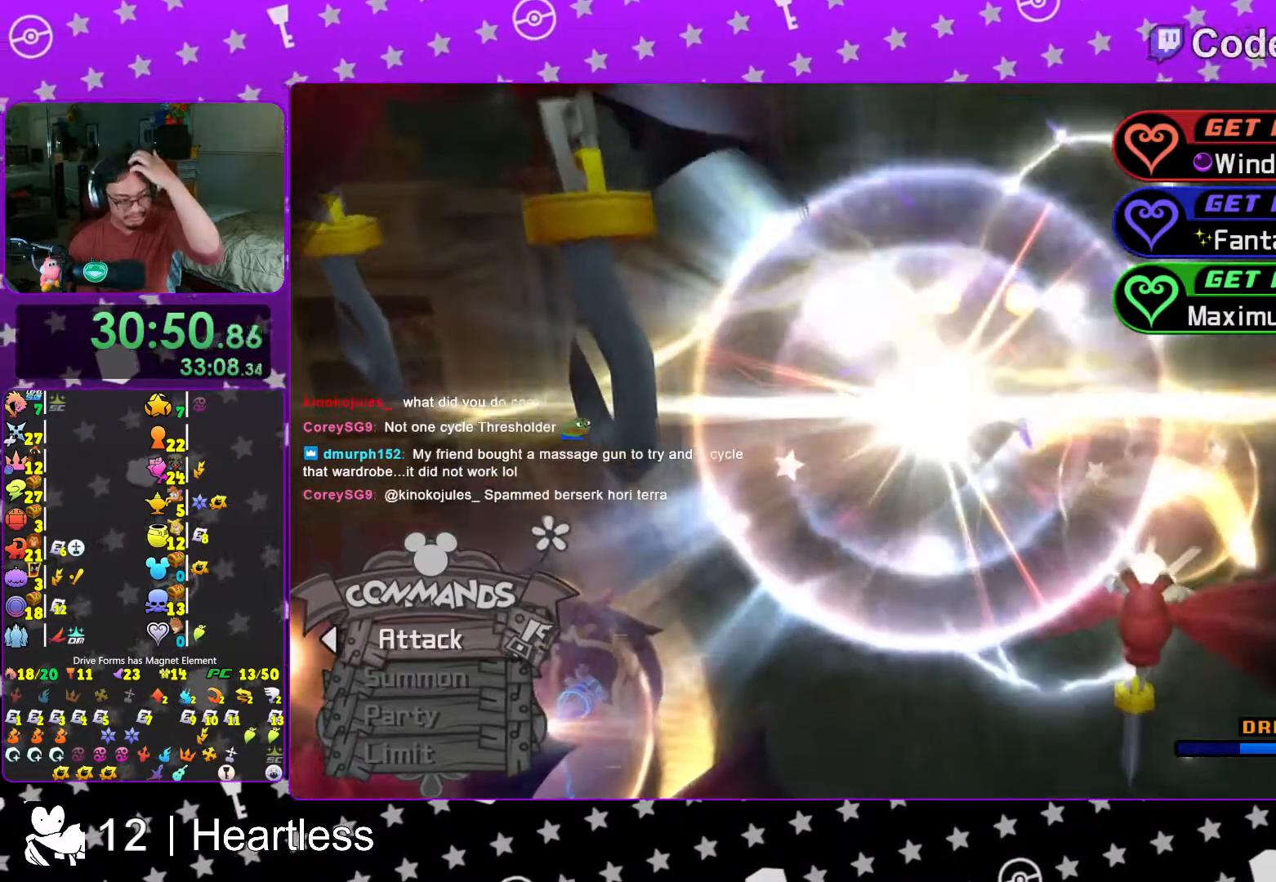
{"buttons": [], "left_stick": "center", "right_stick": "center", "events": []}
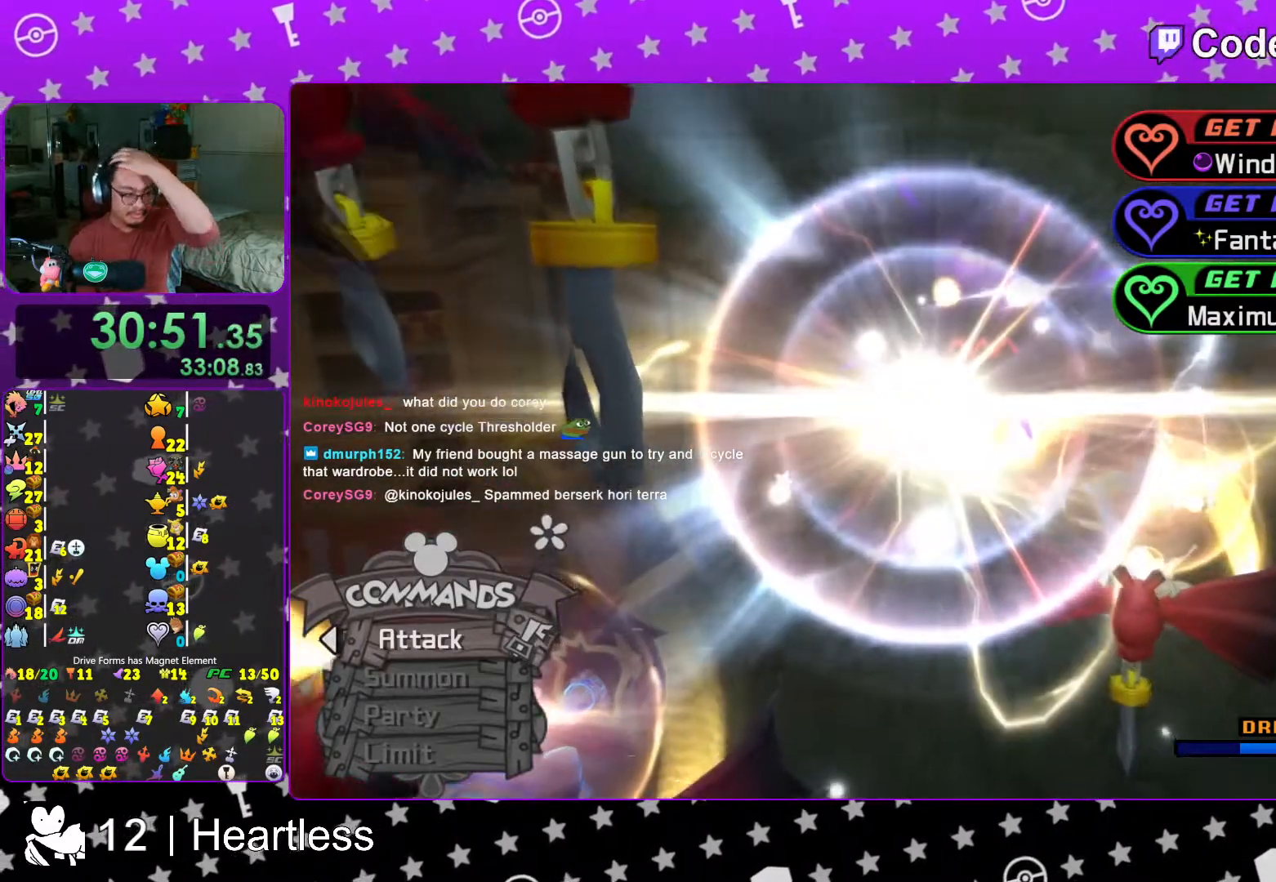
{"buttons": ["B"], "left_stick": "center", "right_stick": "center", "events": [[467, "B", "down"]]}
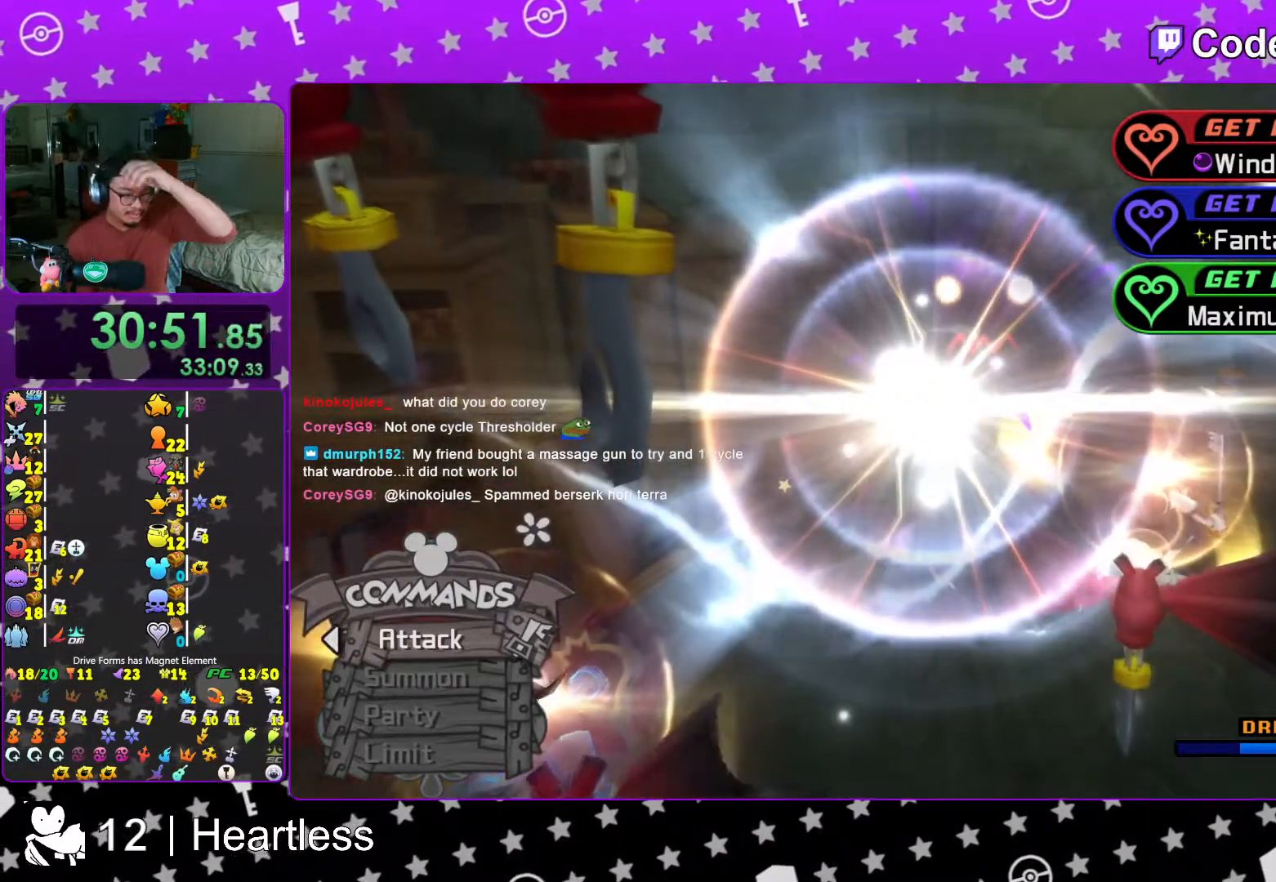
{"buttons": [], "left_stick": "center", "right_stick": "center", "events": [[67, "B", "up"], [133, "B", "down"], [233, "B", "up"], [317, "B", "down"], [433, "B", "up"]]}
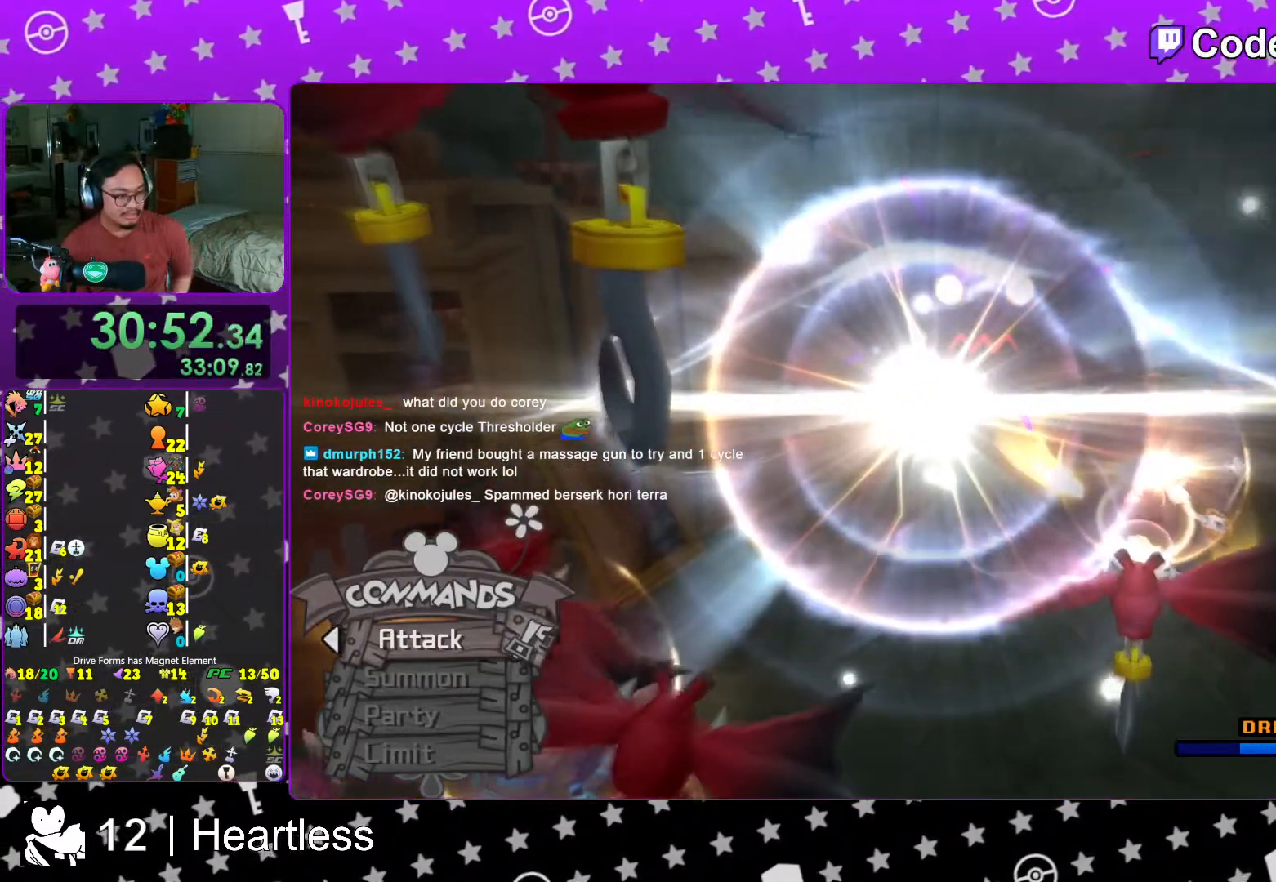
{"buttons": ["B"], "left_stick": "center", "right_stick": "center", "events": [[17, "B", "down"], [117, "B", "up"], [217, "B", "down"], [333, "B", "up"], [383, "B", "down"]]}
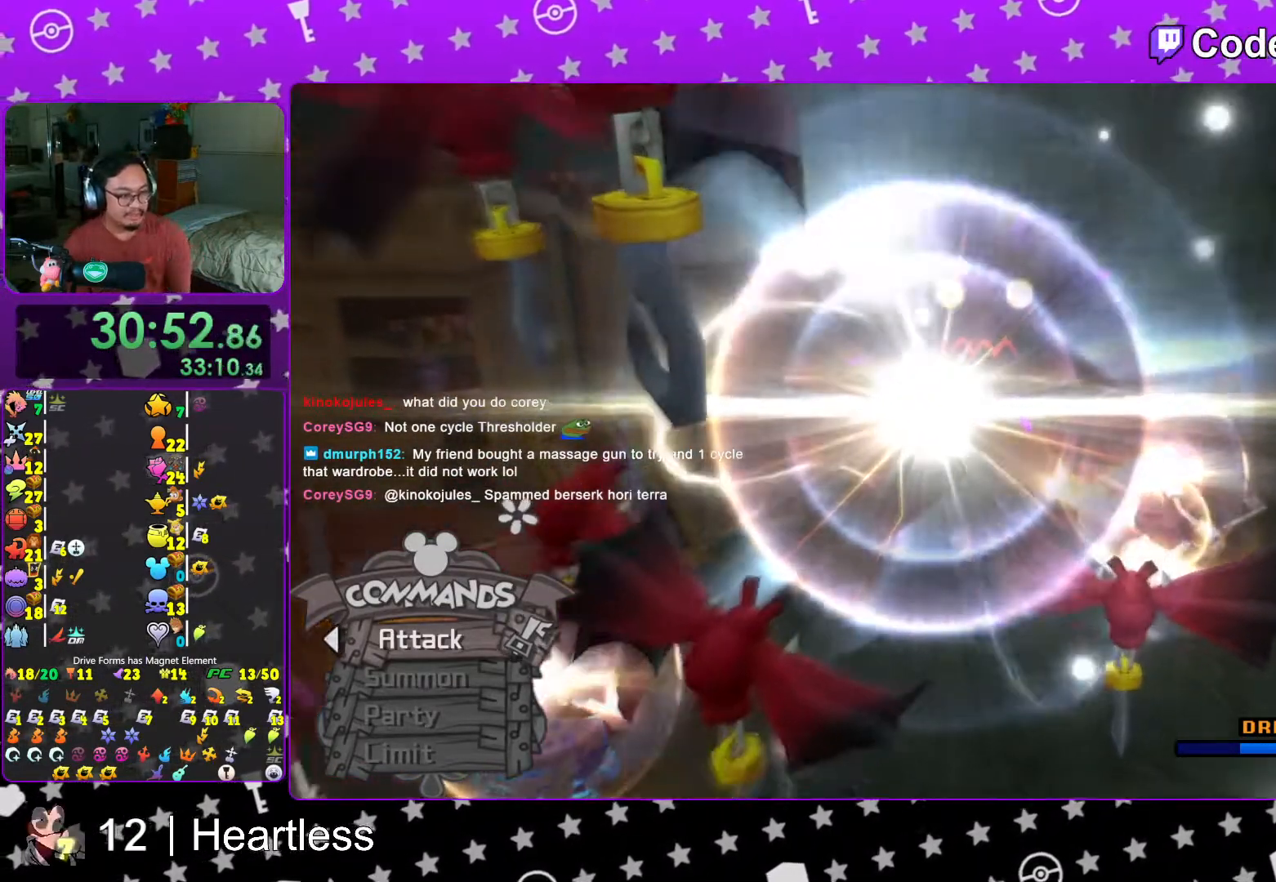
{"buttons": ["B"], "left_stick": "center", "right_stick": "center", "events": [[17, "B", "up"], [83, "B", "down"], [183, "B", "up"], [283, "B", "down"], [383, "B", "up"], [467, "B", "down"]]}
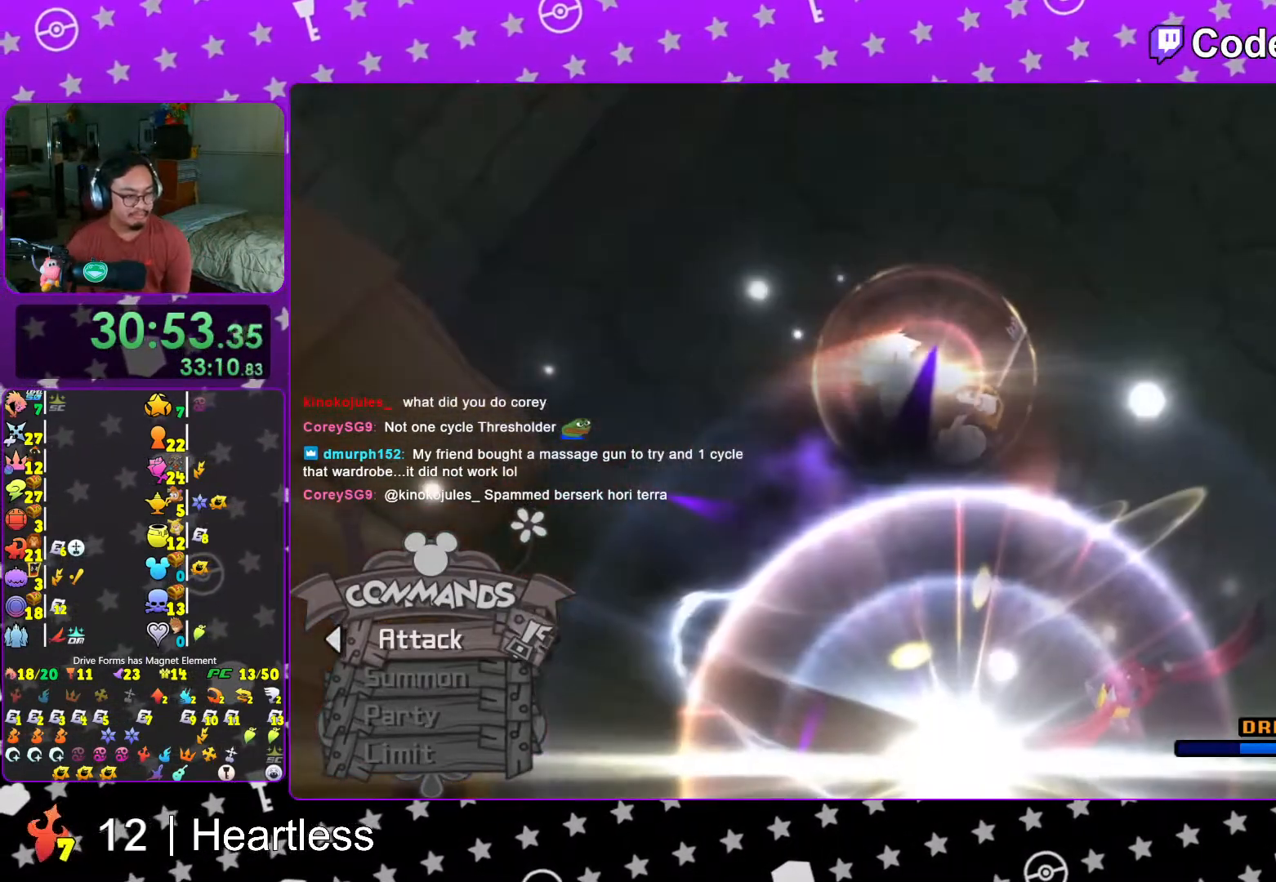
{"buttons": [], "left_stick": "center", "right_stick": "center", "events": [[67, "B", "up"], [167, "B", "down"], [267, "B", "up"], [333, "B", "down"], [417, "B", "up"]]}
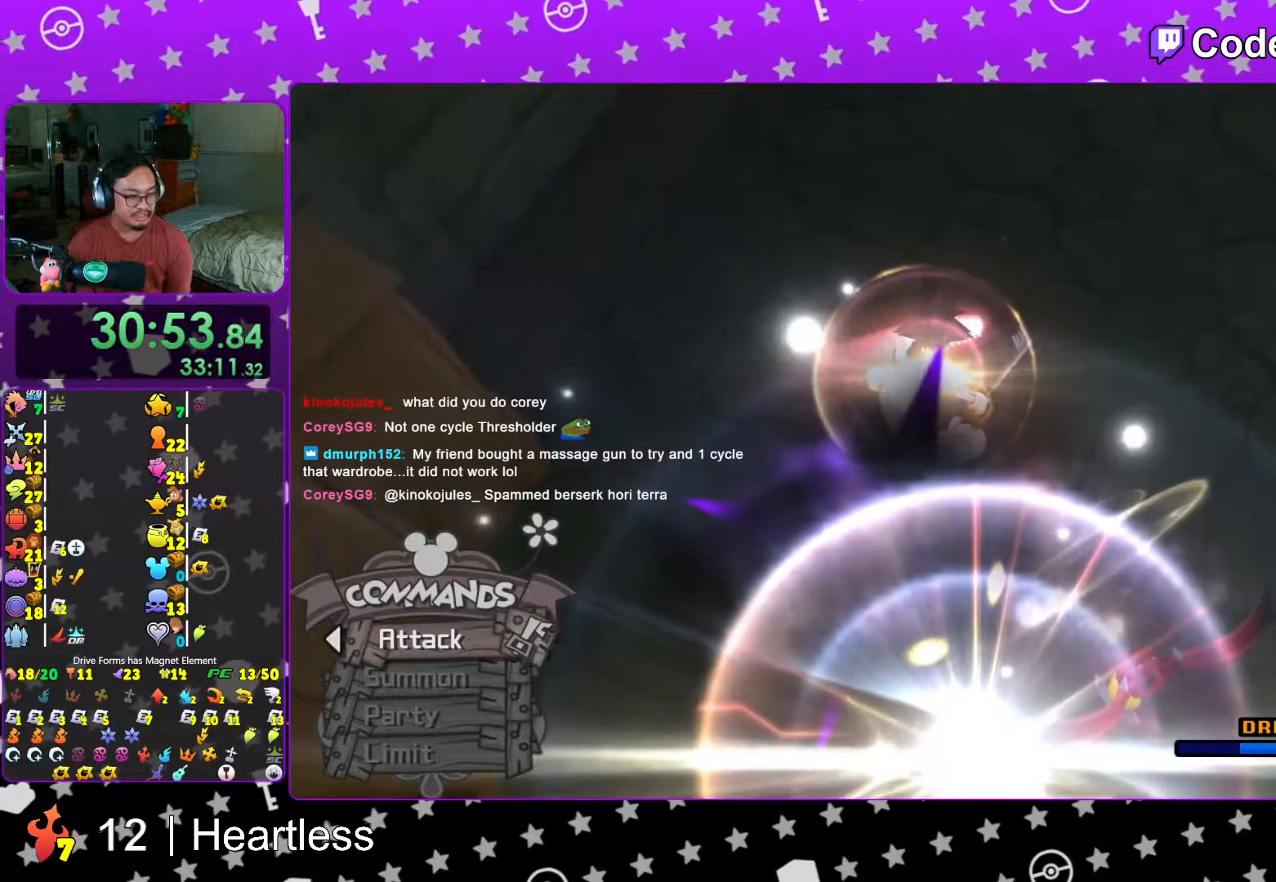
{"buttons": [], "left_stick": "center", "right_stick": "center", "events": [[17, "B", "down"], [117, "B", "up"], [167, "B", "down"], [317, "B", "up"], [383, "B", "down"], [483, "B", "up"]]}
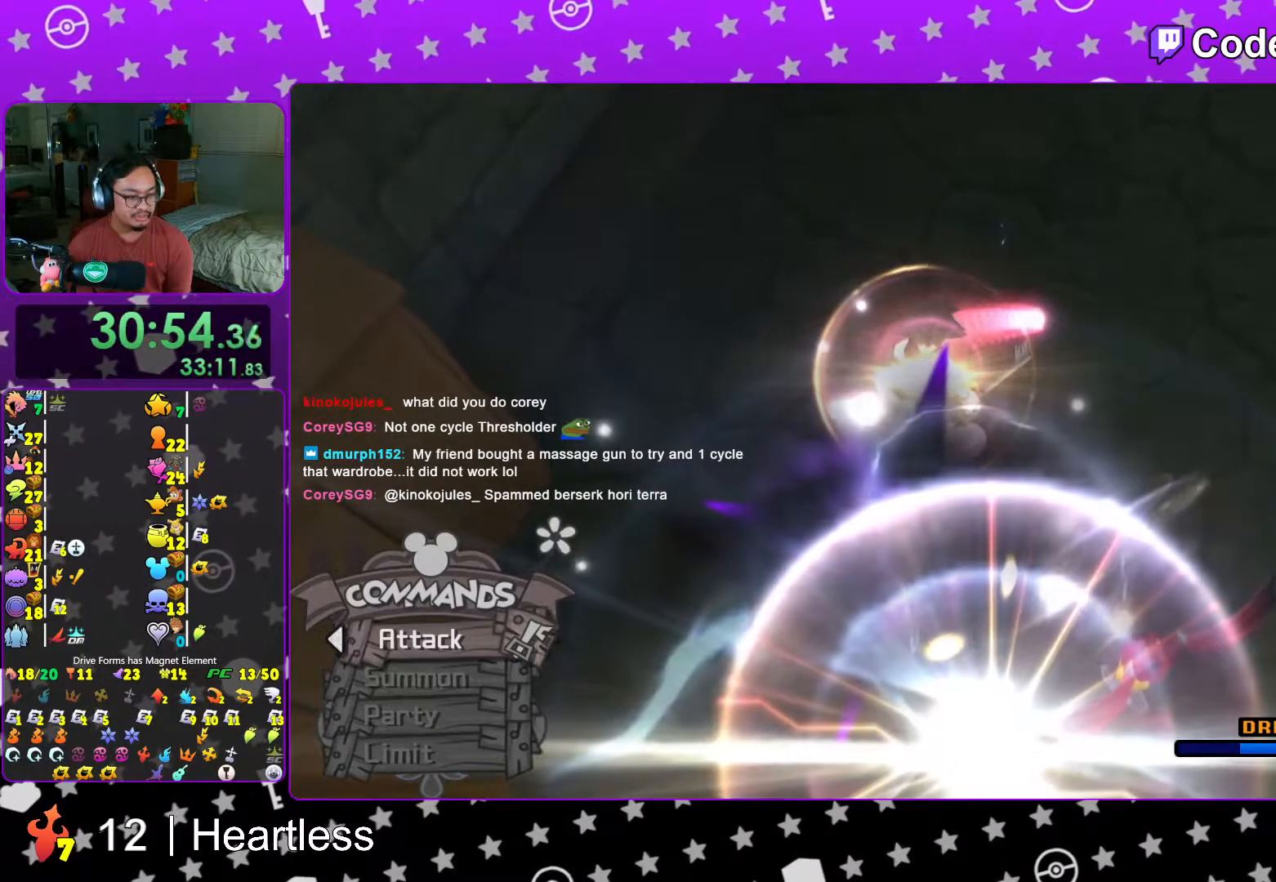
{"buttons": ["B"], "left_stick": "center", "right_stick": "center", "events": [[67, "B", "down"], [167, "B", "up"], [233, "B", "down"], [367, "B", "up"], [433, "B", "down"]]}
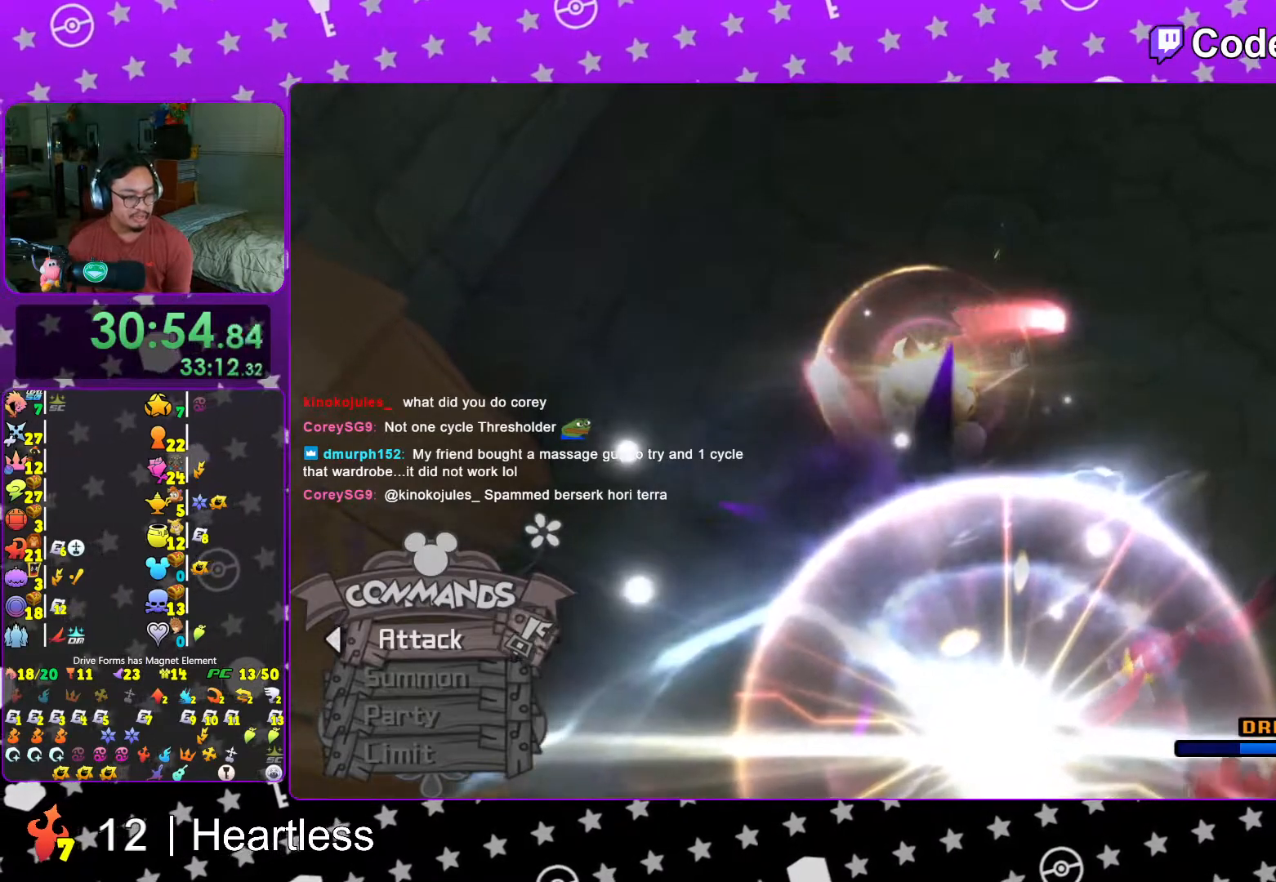
{"buttons": [], "left_stick": "center", "right_stick": "center", "events": [[33, "B", "up"], [117, "B", "down"], [217, "B", "up"], [317, "B", "down"], [417, "B", "up"]]}
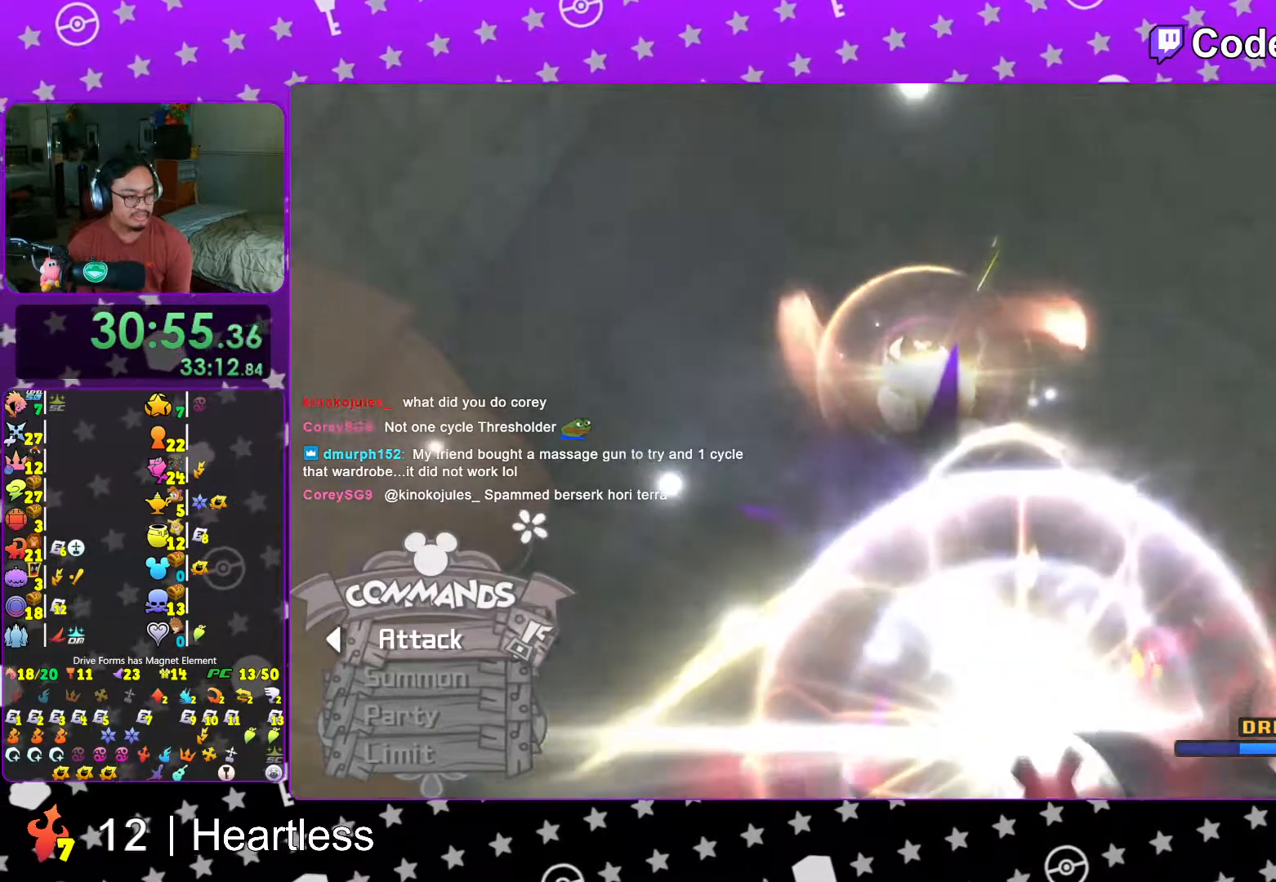
{"buttons": ["B"], "left_stick": "center", "right_stick": "center", "events": [[17, "B", "down"], [133, "B", "up"], [217, "B", "down"], [317, "B", "up"], [417, "B", "down"]]}
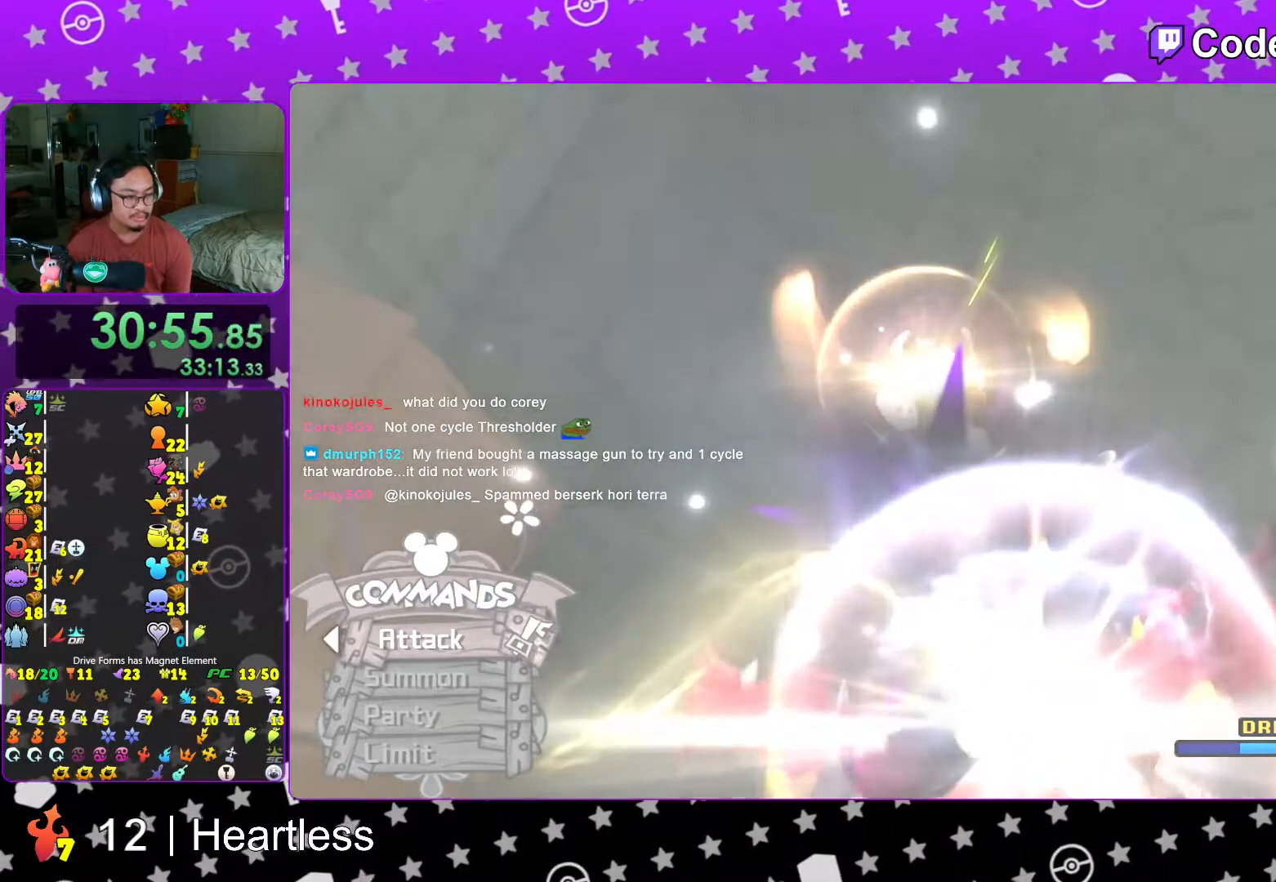
{"buttons": ["B"], "left_stick": "center", "right_stick": "center", "events": [[17, "B", "up"], [117, "B", "down"], [217, "B", "up"], [317, "B", "down"], [383, "B", "up"], [483, "B", "down"]]}
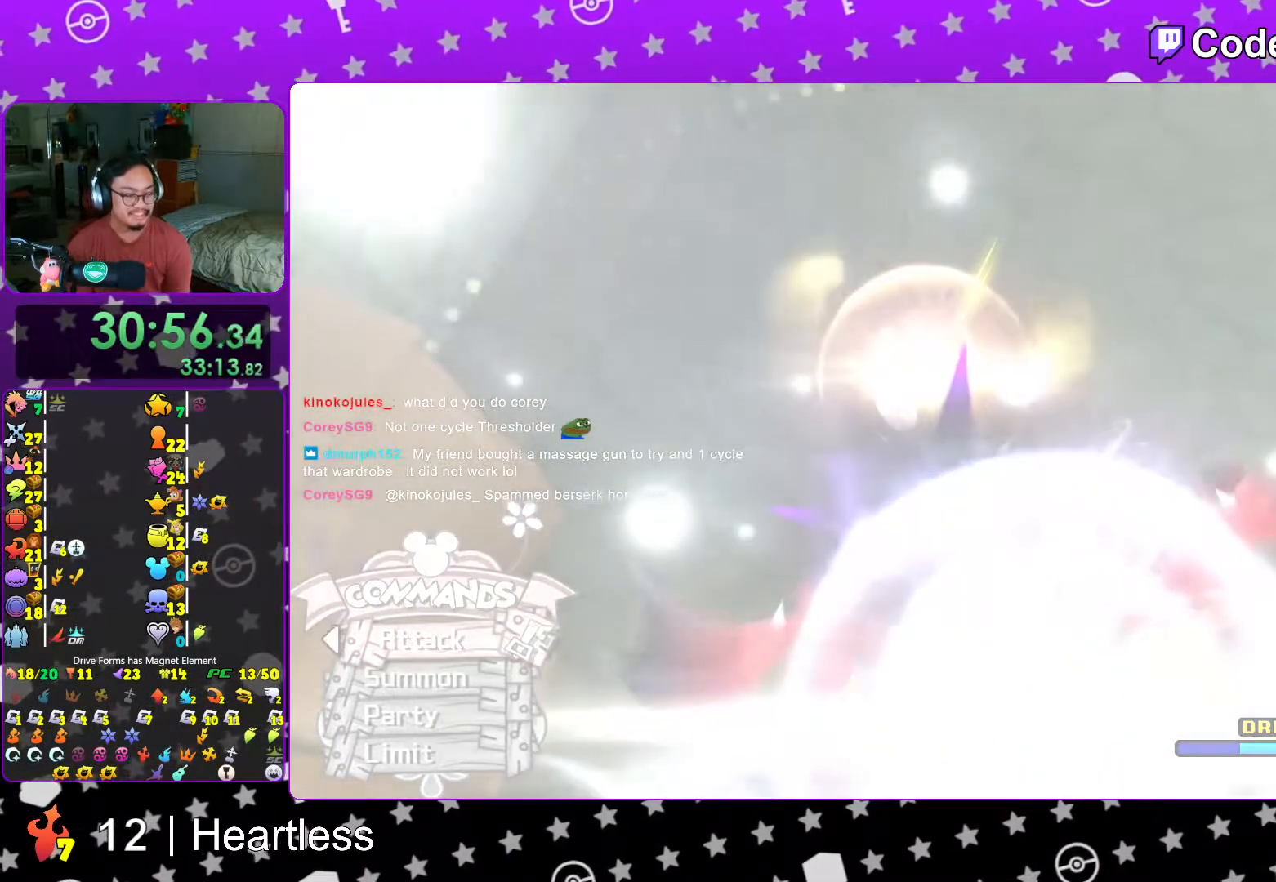
{"buttons": [], "left_stick": "center", "right_stick": "center", "events": [[67, "B", "up"], [183, "B", "down"], [267, "B", "up"], [417, "B", "down"], [433, "B", "up"]]}